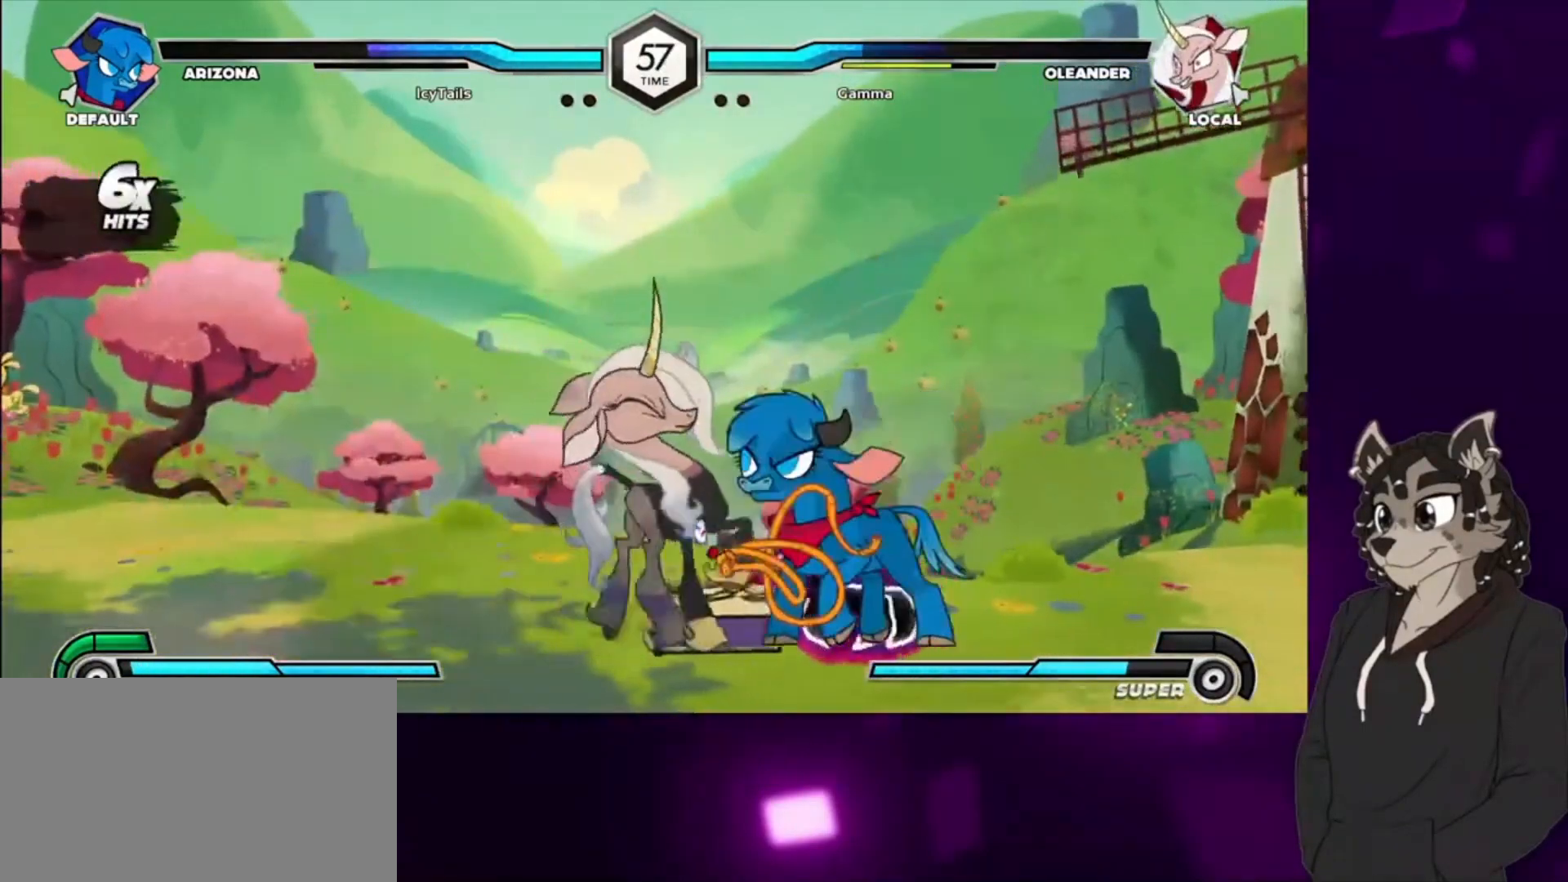
Gameplay with a controller (arcade stick); each line is a JSON object with the inputs held at the frame after it. "events" lists button and stick changes between this image and that frame as [ms after this image, input, new state], when the widget could be followed in between. Not read: L3 R3 other_buttons.
{"buttons": ["SQUARE", "DPAD_DOWN", "DPAD_LEFT"], "events": [[33, "DPAD_RIGHT", "up"], [67, "SQUARE", "down"], [133, "DPAD_LEFT", "down"], [167, "SQUARE", "up"], [233, "SQUARE", "down"], [400, "SQUARE", "up"], [500, "SQUARE", "down"]]}
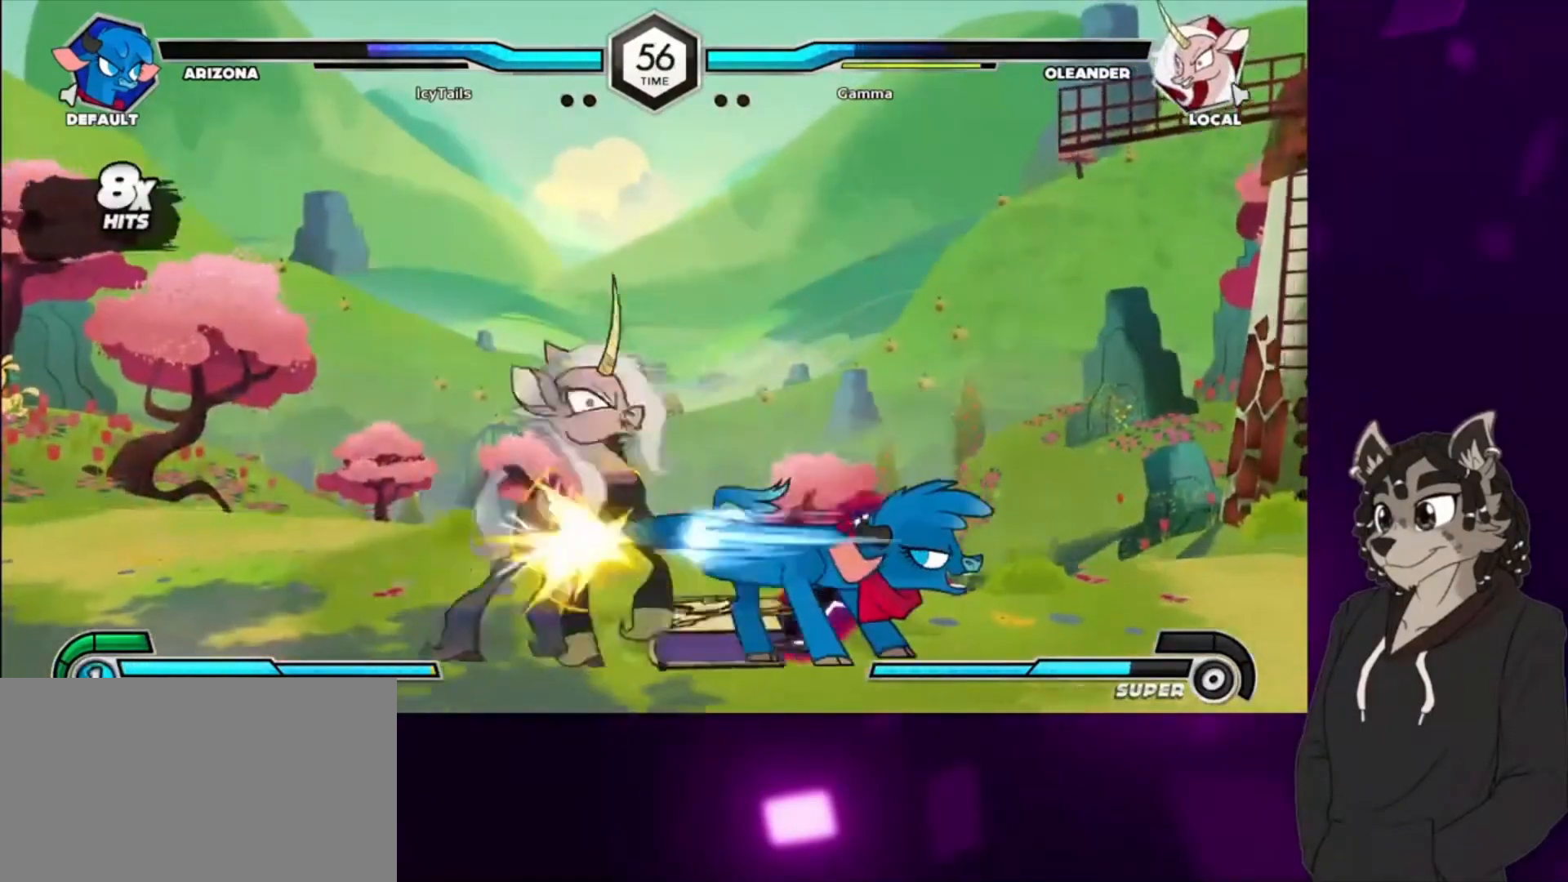
{"buttons": ["DPAD_DOWN", "DPAD_LEFT"], "events": [[200, "SQUARE", "up"]]}
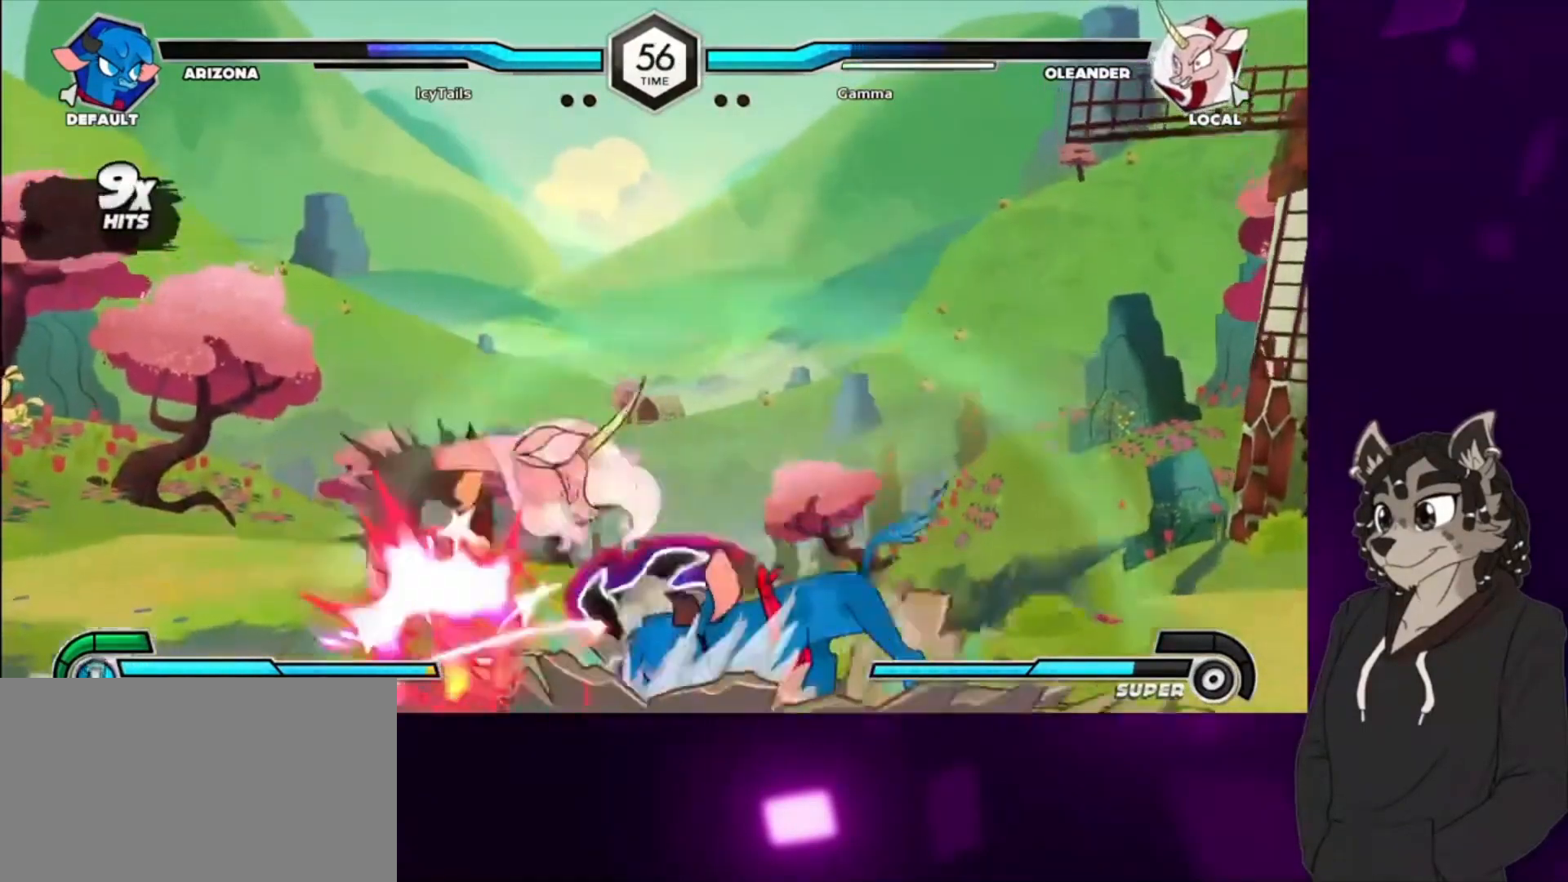
{"buttons": ["SQUARE", "DPAD_UP", "DPAD_LEFT"], "events": [[100, "SQUARE", "down"], [200, "DPAD_DOWN", "up"], [200, "DPAD_UP", "down"], [300, "DPAD_DOWN", "down"], [300, "DPAD_UP", "up"], [300, "SQUARE", "up"], [433, "DPAD_DOWN", "up"], [433, "DPAD_UP", "down"], [433, "SQUARE", "down"]]}
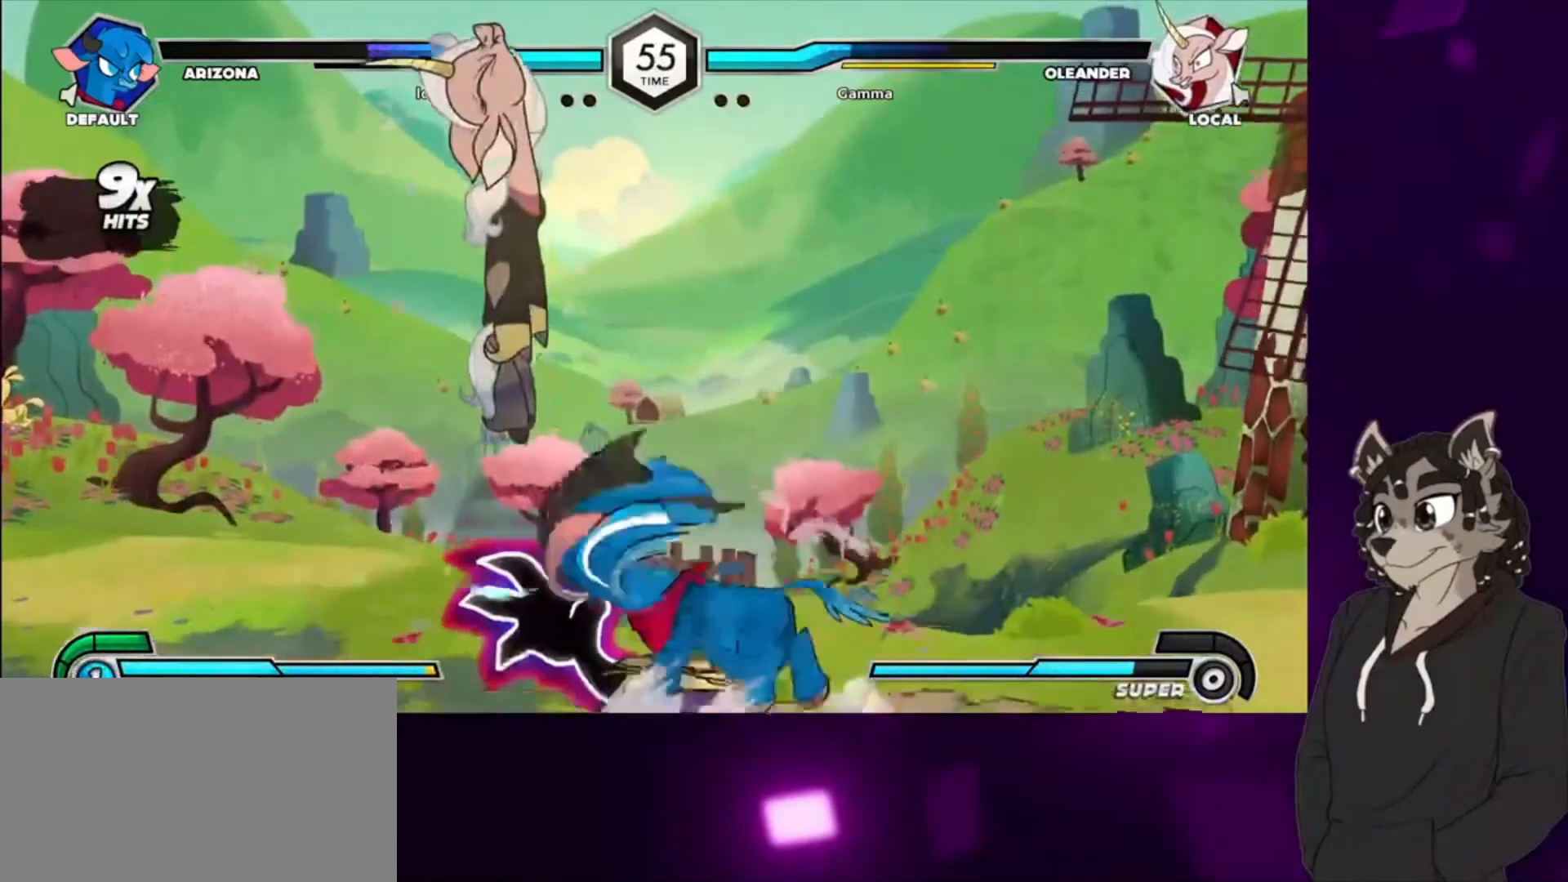
{"buttons": ["SQUARE", "DPAD_DOWN", "DPAD_LEFT"], "events": [[100, "DPAD_DOWN", "down"], [100, "DPAD_UP", "up"], [100, "SQUARE", "up"], [400, "SQUARE", "down"]]}
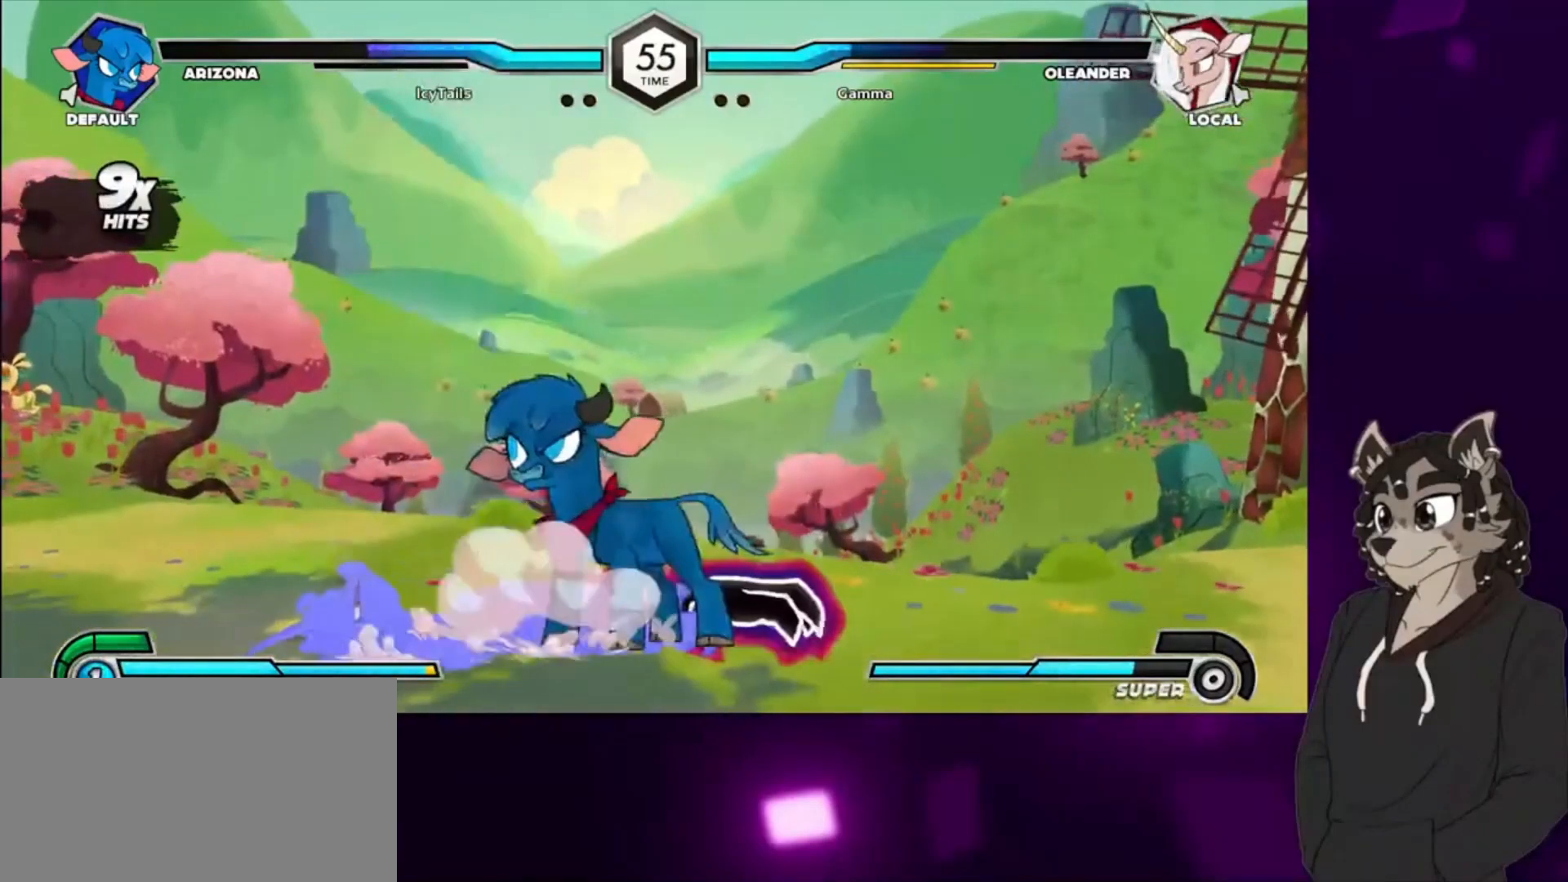
{"buttons": ["DPAD_DOWN", "DPAD_LEFT"], "events": [[67, "SQUARE", "up"], [200, "SQUARE", "down"], [367, "SQUARE", "up"]]}
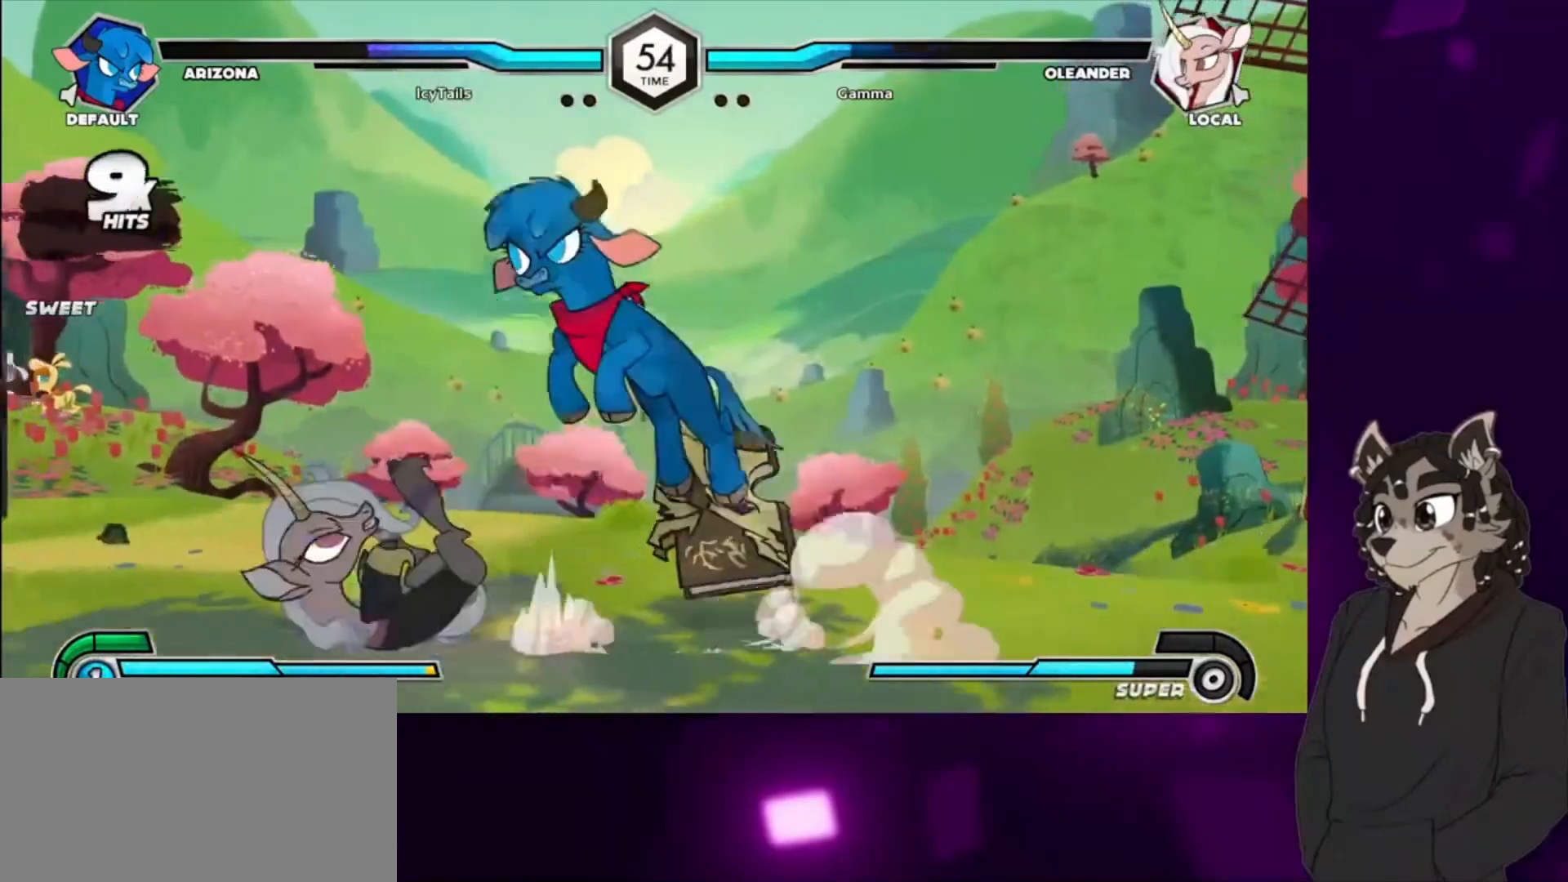
{"buttons": ["DPAD_DOWN", "DPAD_LEFT"], "events": [[167, "DPAD_DOWN", "up"], [167, "DPAD_UP", "down"], [300, "DPAD_UP", "up"], [467, "DPAD_DOWN", "down"]]}
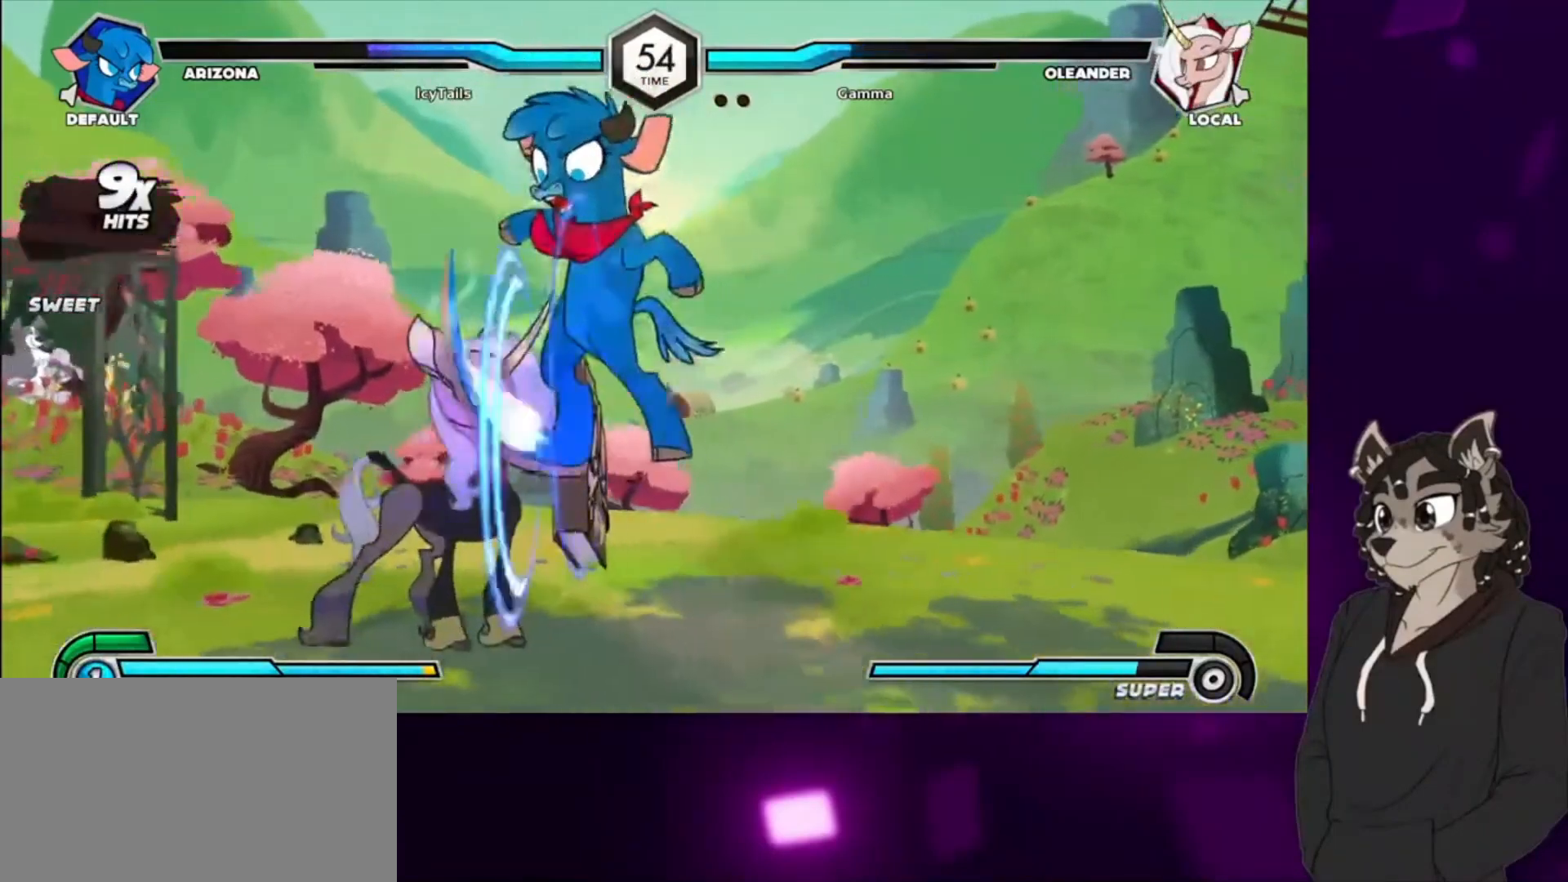
{"buttons": ["SQUARE", "DPAD_DOWN", "DPAD_LEFT"], "events": [[100, "SQUARE", "down"], [233, "SQUARE", "up"], [300, "SQUARE", "down"], [400, "SQUARE", "up"], [467, "SQUARE", "down"]]}
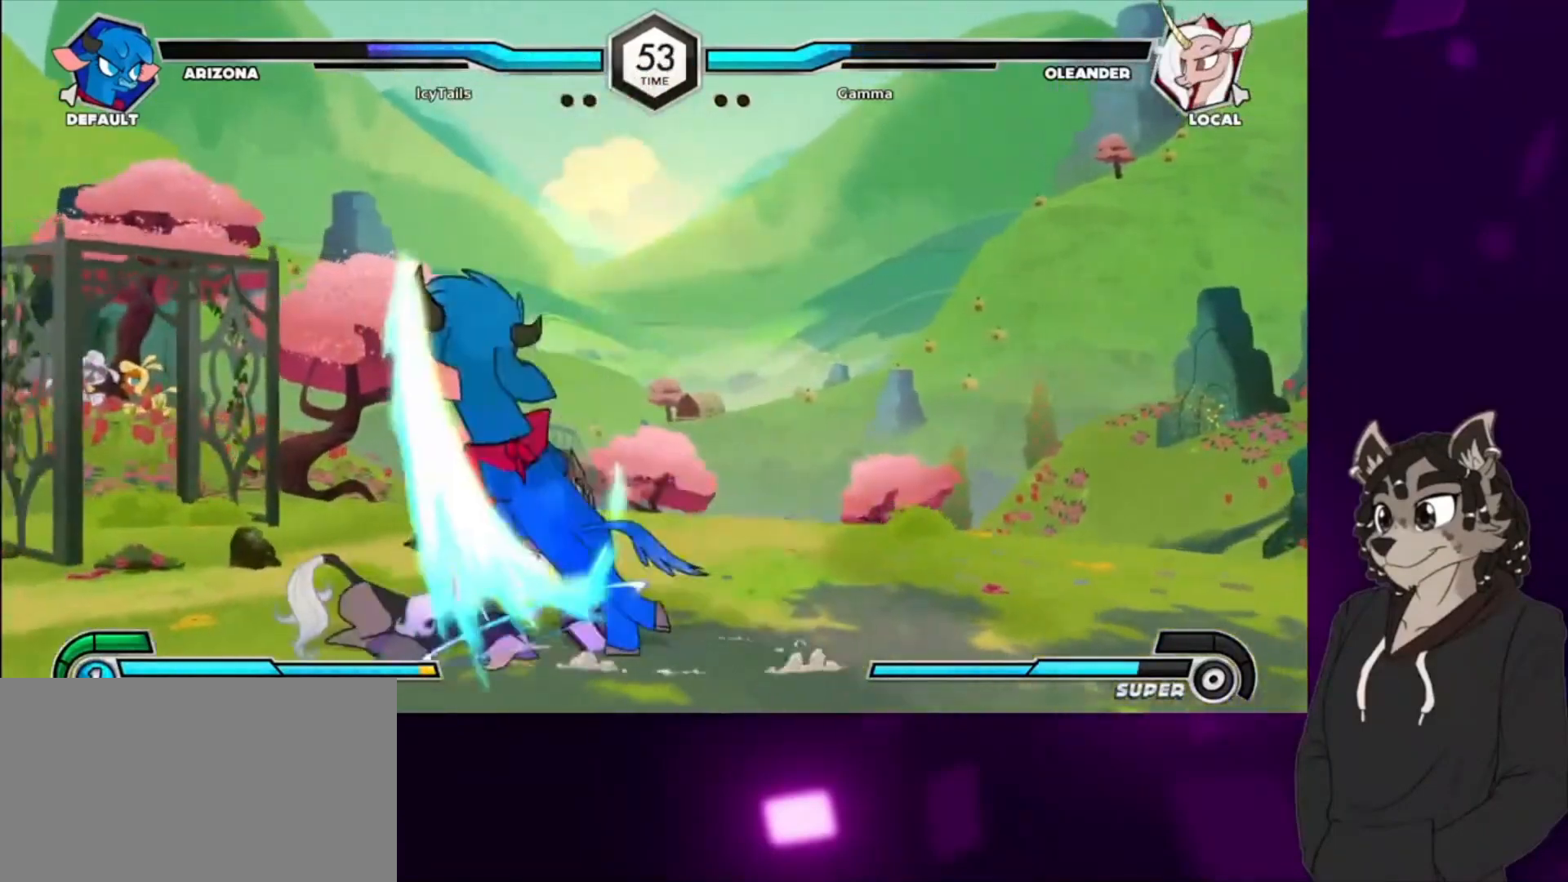
{"buttons": ["DPAD_DOWN", "DPAD_LEFT"], "events": [[100, "SQUARE", "up"], [167, "SQUARE", "down"], [300, "SQUARE", "up"], [367, "SQUARE", "down"], [467, "SQUARE", "up"]]}
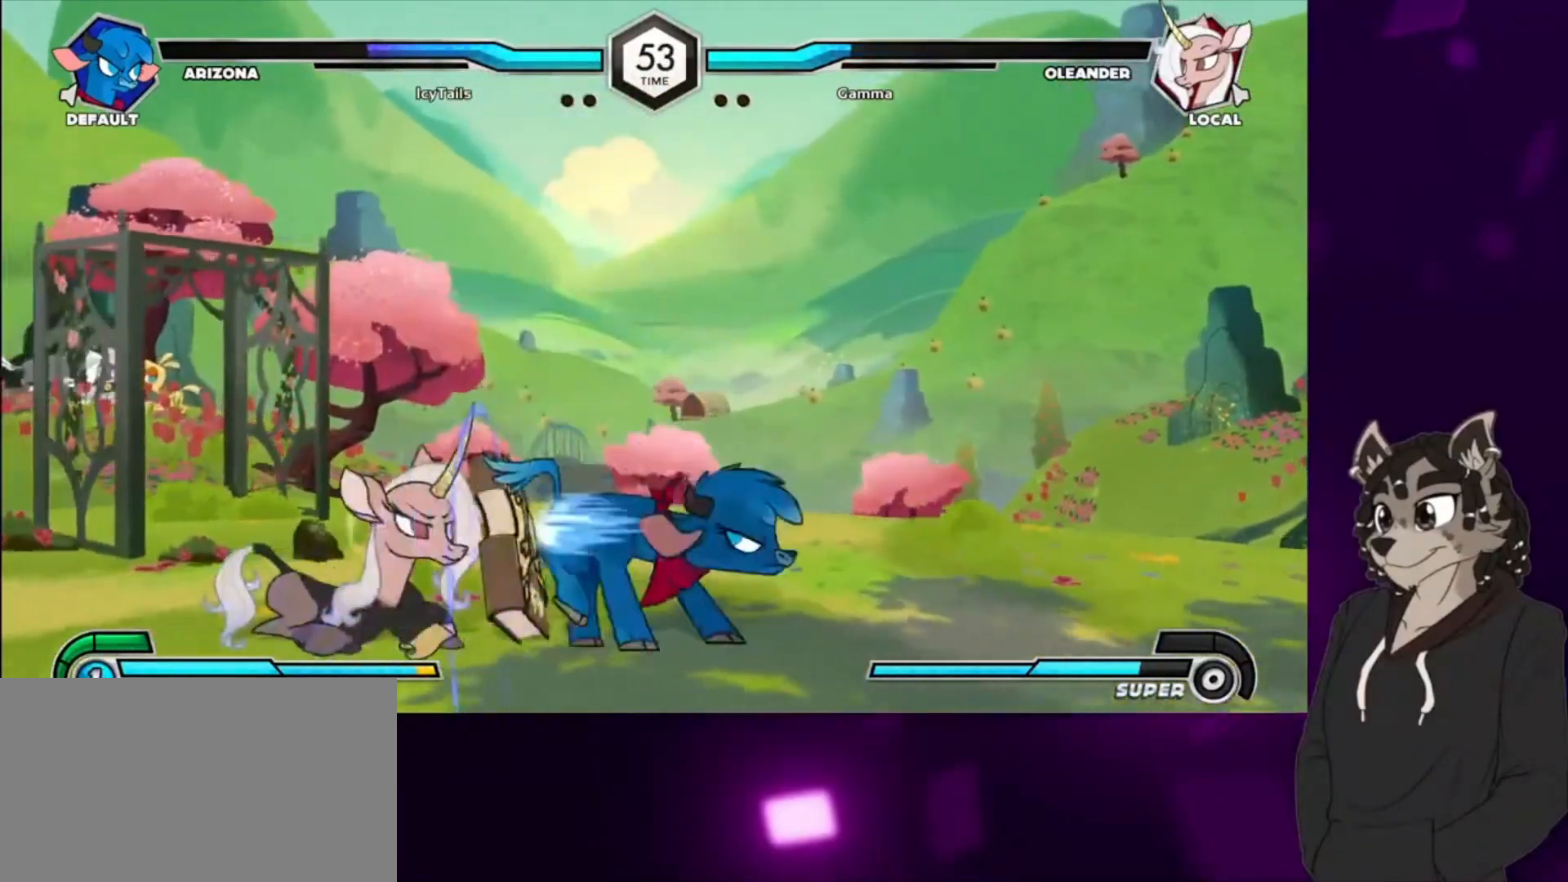
{"buttons": ["DPAD_LEFT"], "events": [[33, "DPAD_DOWN", "up"], [100, "DPAD_DOWN", "down"], [100, "SQUARE", "down"], [167, "DPAD_DOWN", "up"], [200, "SQUARE", "up"]]}
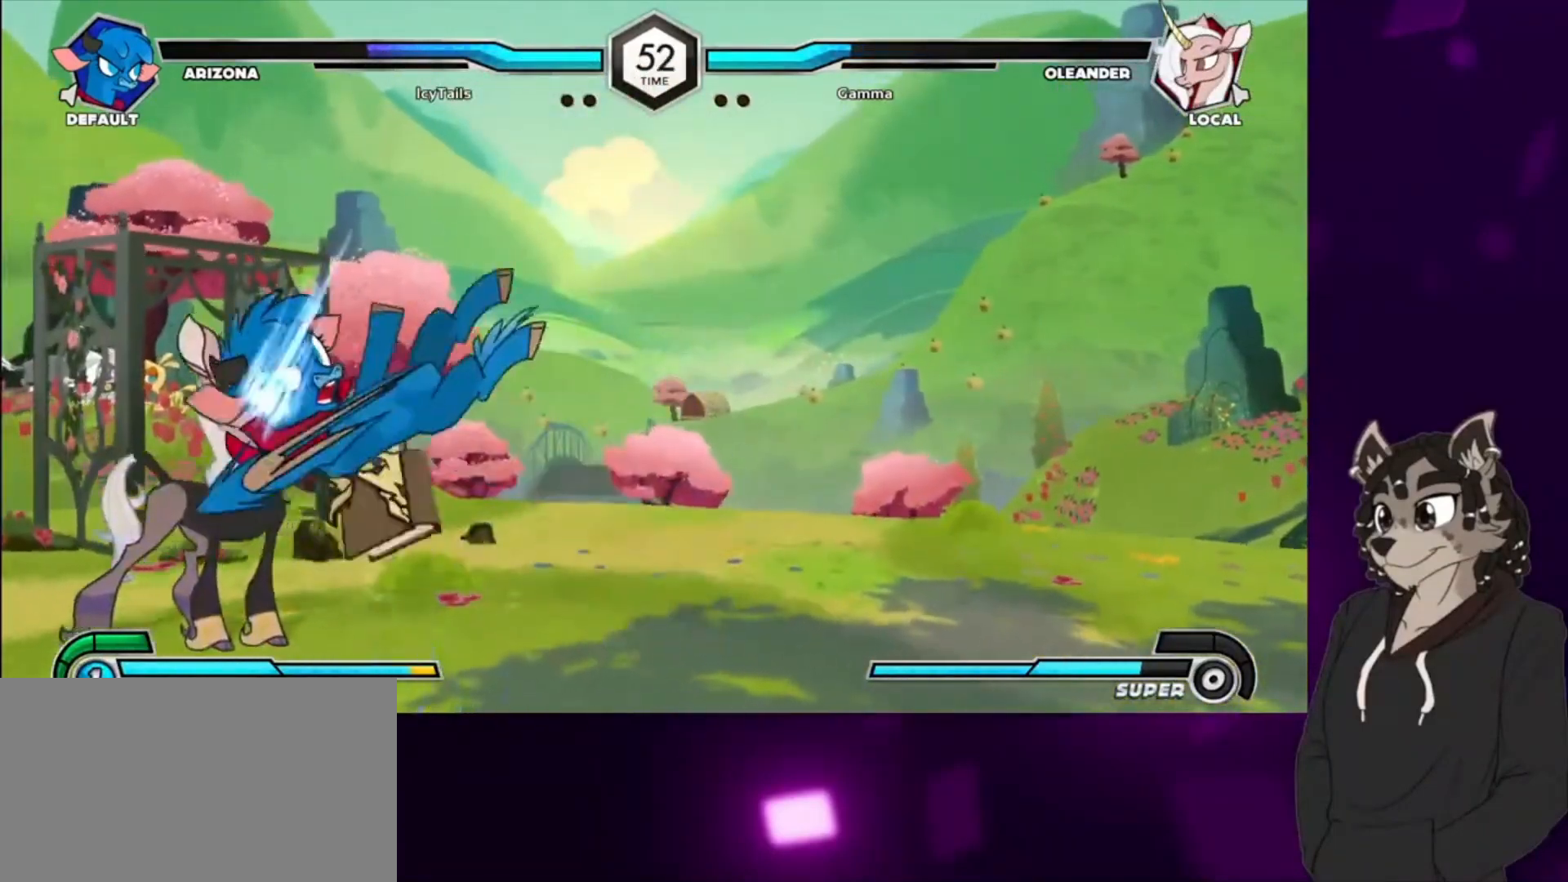
{"buttons": ["DPAD_LEFT"], "events": [[167, "SQUARE", "down"], [267, "DPAD_DOWN", "down"], [267, "SQUARE", "up"], [367, "DPAD_DOWN", "up"], [367, "SQUARE", "down"], [467, "SQUARE", "up"]]}
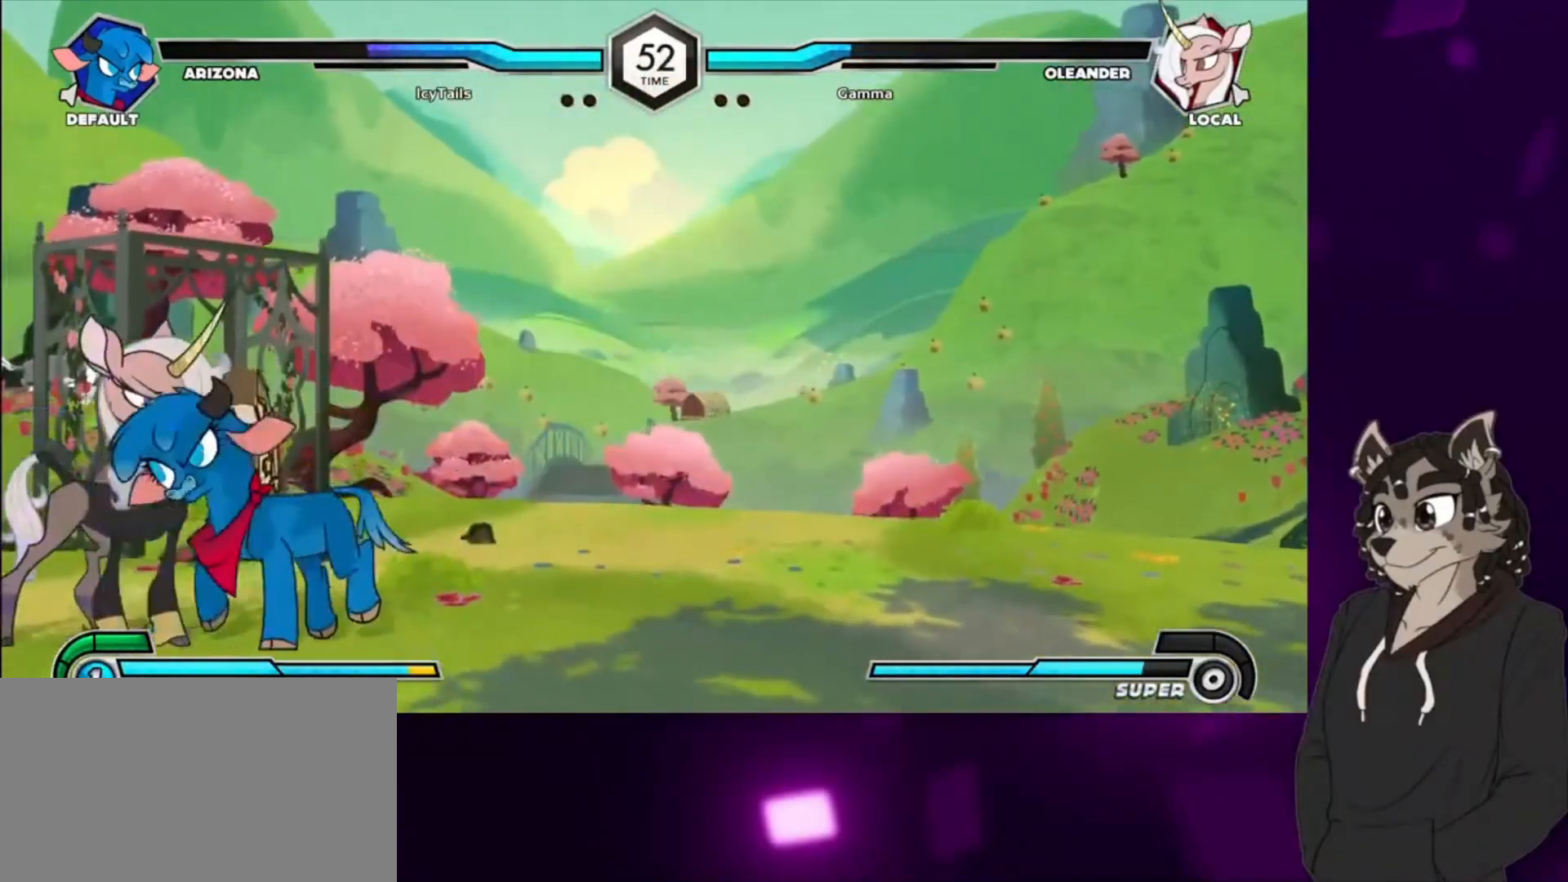
{"buttons": ["CIRCLE"], "events": [[33, "DPAD_LEFT", "up"], [33, "SQUARE", "down"], [100, "SQUARE", "up"], [167, "SQUARE", "down"], [300, "SQUARE", "up"], [300, "TRIANGLE", "down"], [400, "TRIANGLE", "up"], [467, "CIRCLE", "down"]]}
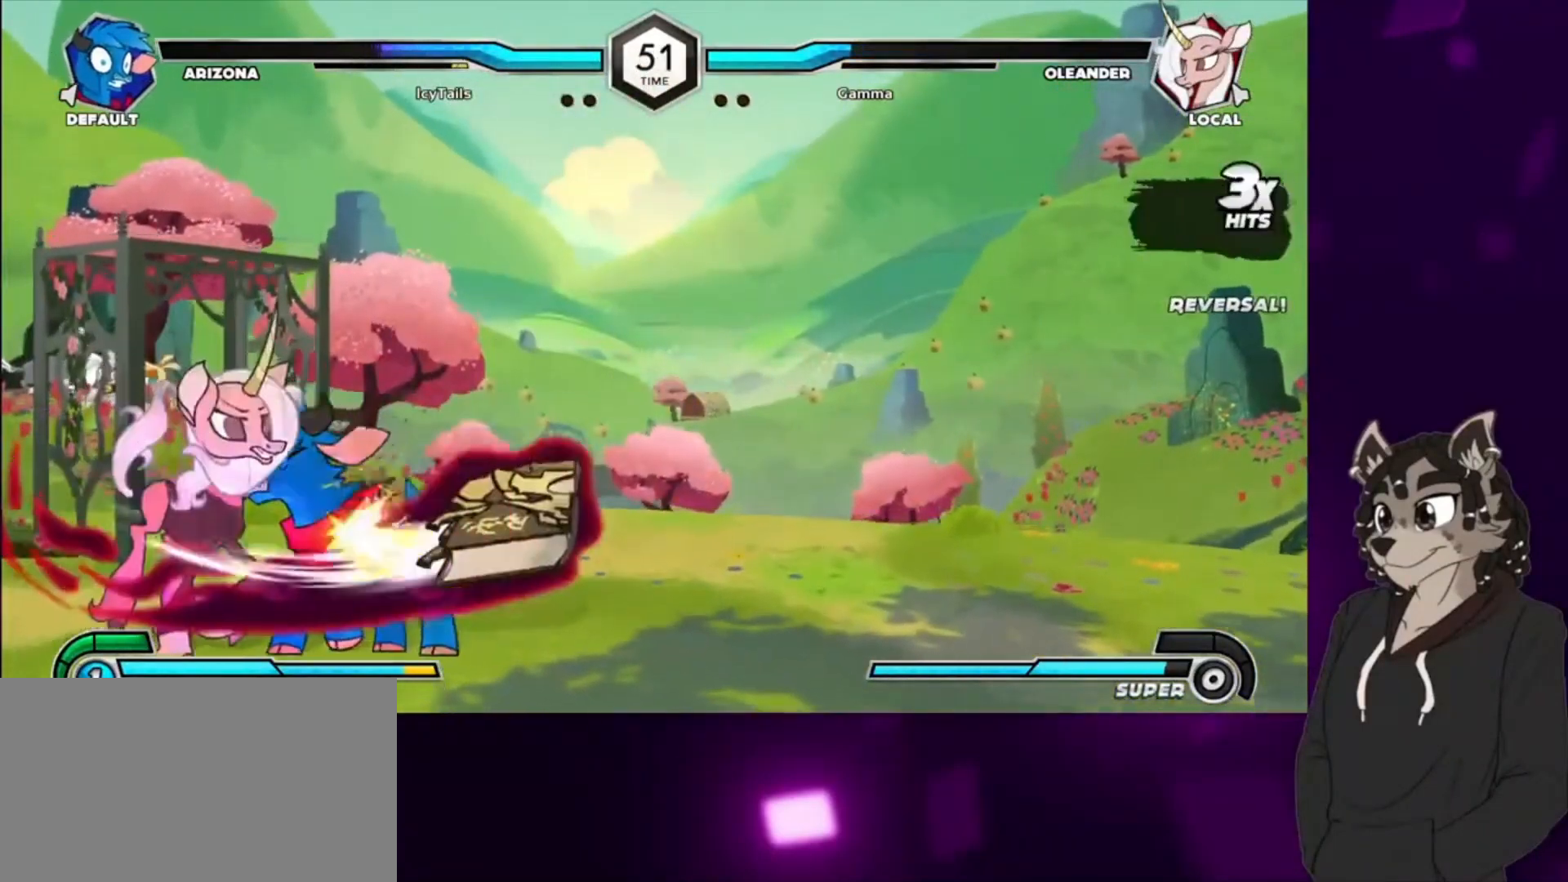
{"buttons": ["CIRCLE", "DPAD_DOWN"], "events": [[33, "CIRCLE", "up"], [100, "CIRCLE", "down"], [233, "CIRCLE", "up"], [233, "DPAD_DOWN", "down"], [467, "CIRCLE", "down"]]}
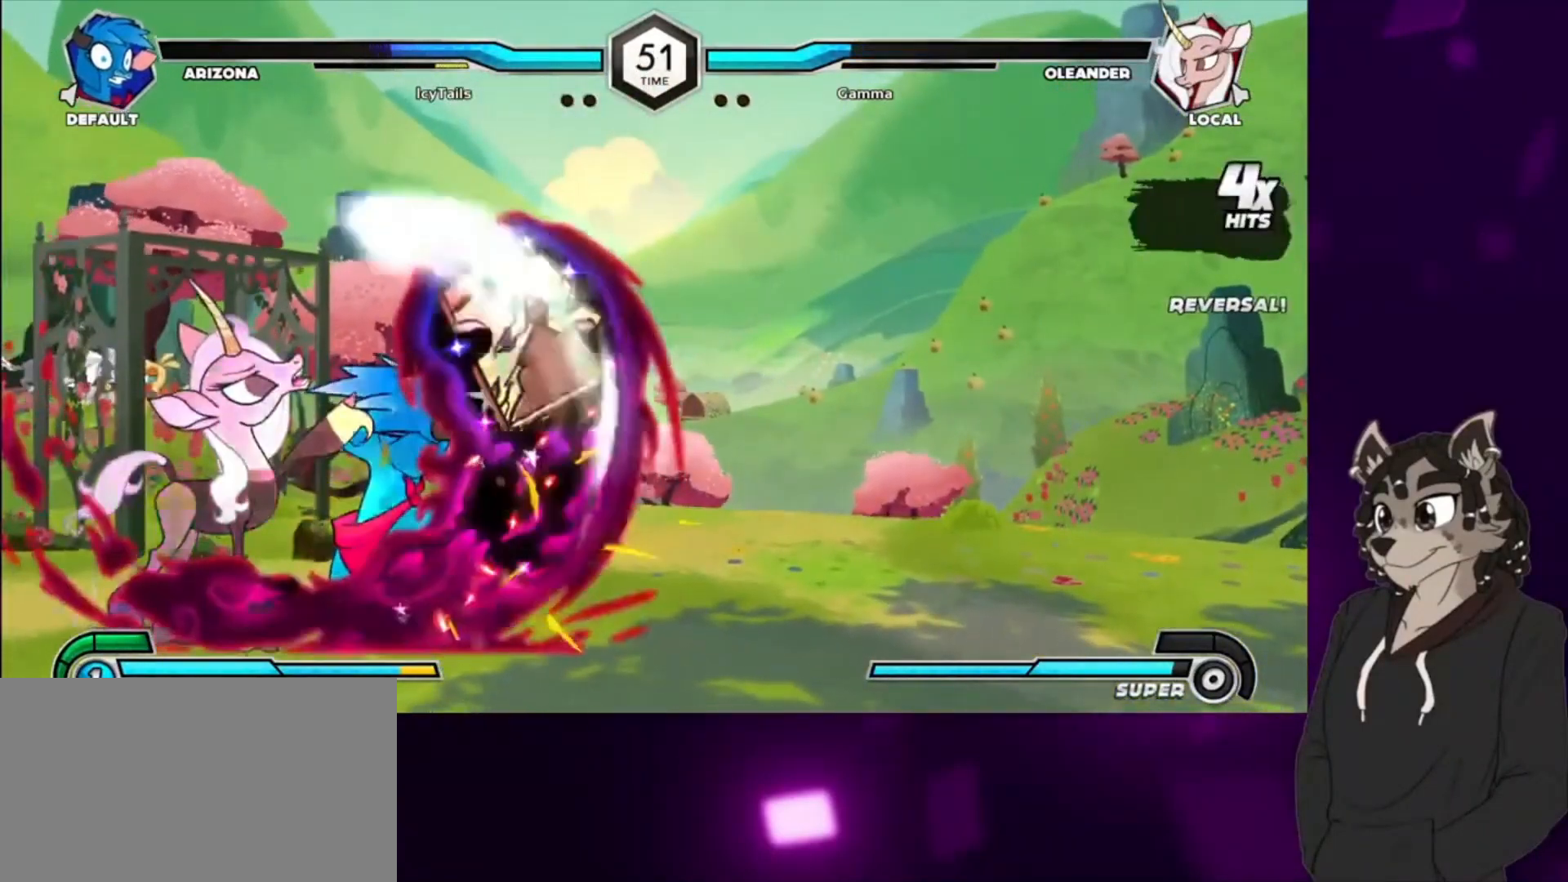
{"buttons": ["TRIANGLE"], "events": [[133, "DPAD_DOWN", "up"], [167, "CIRCLE", "up"], [300, "DPAD_RIGHT", "down"], [333, "TRIANGLE", "down"], [500, "DPAD_RIGHT", "up"]]}
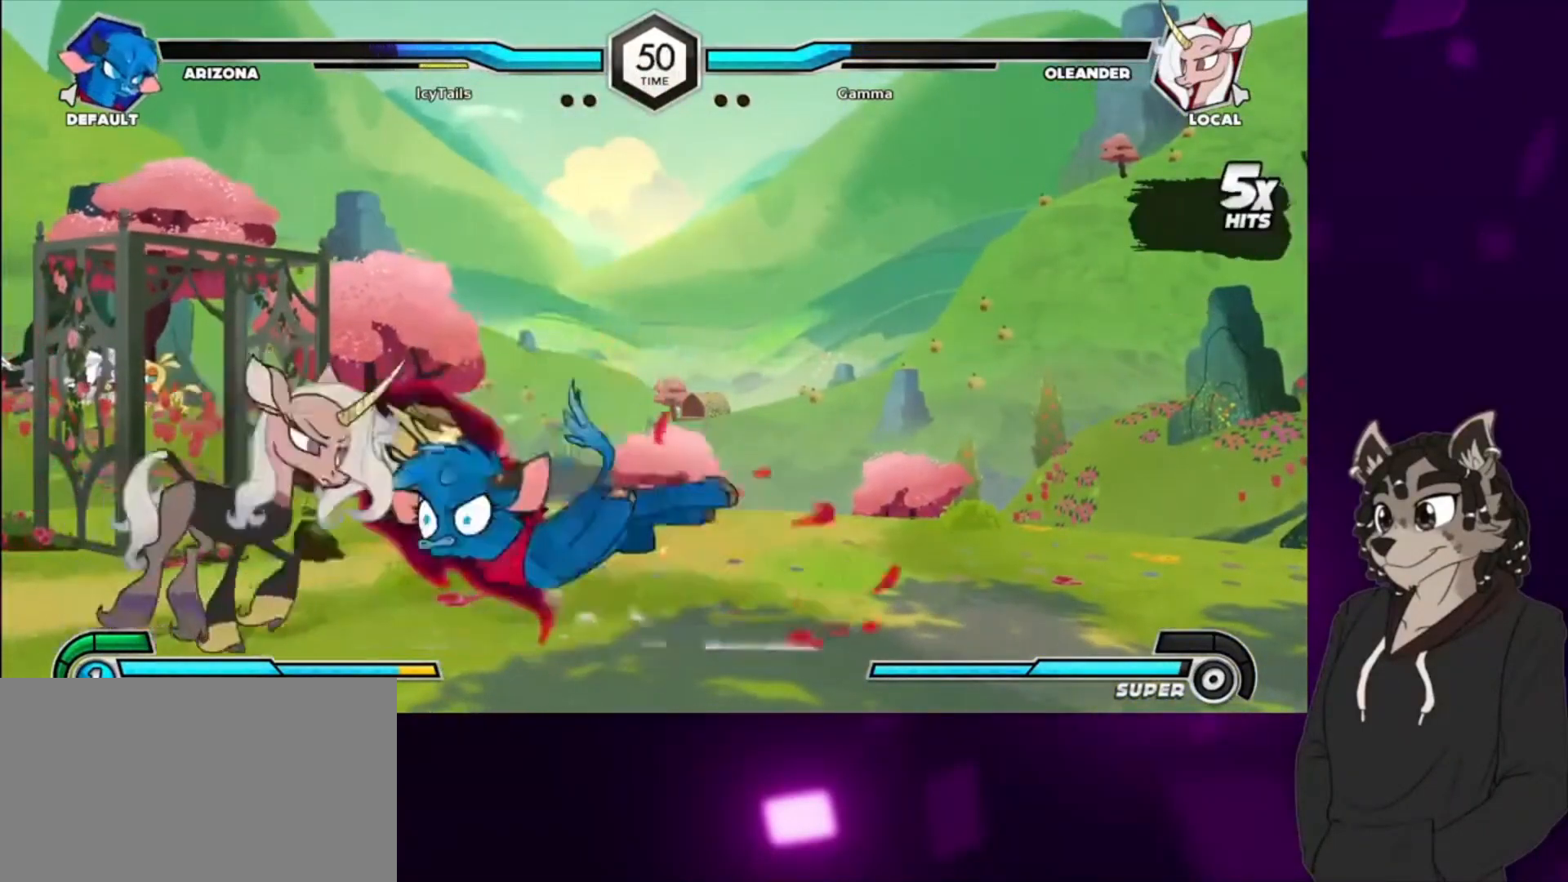
{"buttons": ["TRIANGLE", "DPAD_UP", "DPAD_RIGHT"], "events": [[67, "TRIANGLE", "up"], [200, "DPAD_RIGHT", "down"], [400, "DPAD_UP", "down"], [500, "TRIANGLE", "down"]]}
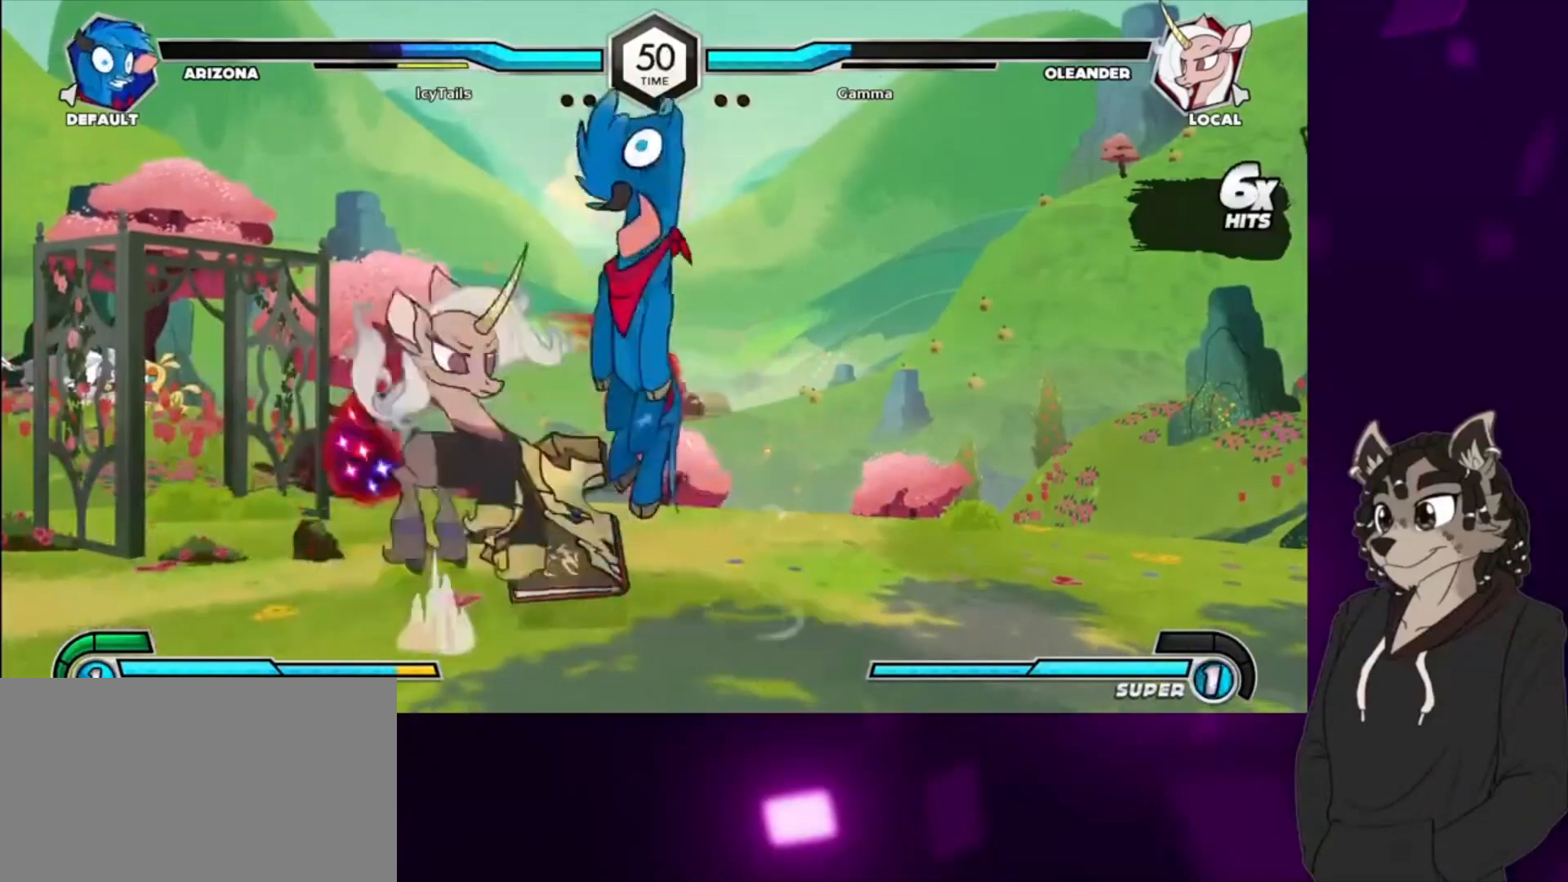
{"buttons": ["DPAD_DOWN", "DPAD_RIGHT"], "events": [[133, "DPAD_UP", "up"], [133, "TRIANGLE", "up"], [267, "DPAD_UP", "down"], [300, "TRIANGLE", "down"], [467, "DPAD_DOWN", "down"], [467, "DPAD_UP", "up"], [500, "TRIANGLE", "up"]]}
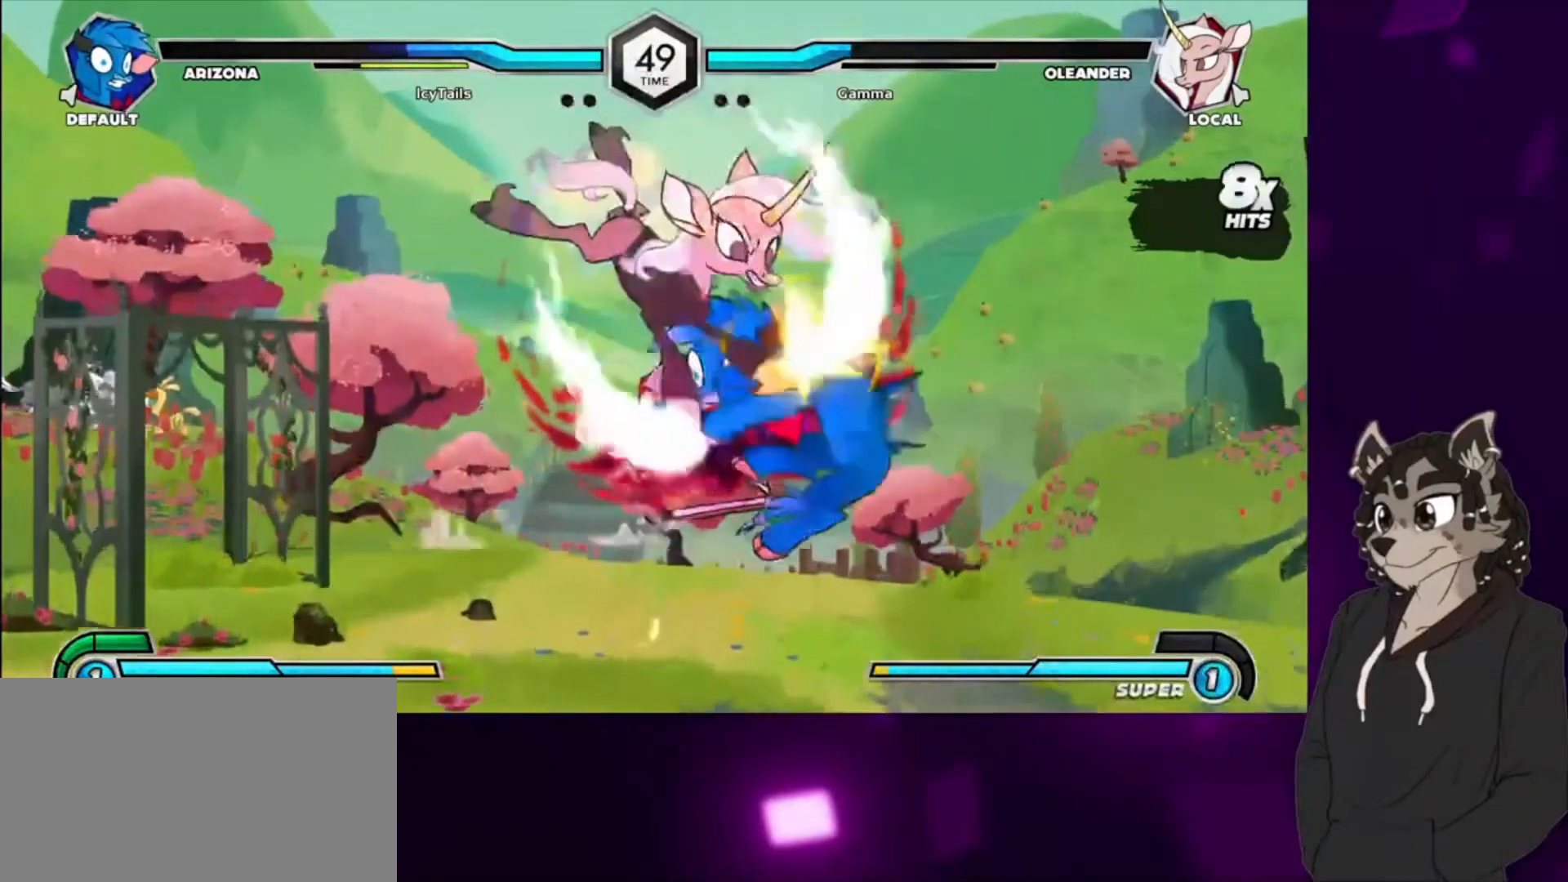
{"buttons": ["DPAD_DOWN"], "events": [[67, "CIRCLE", "down"], [267, "CIRCLE", "up"], [333, "DPAD_RIGHT", "up"]]}
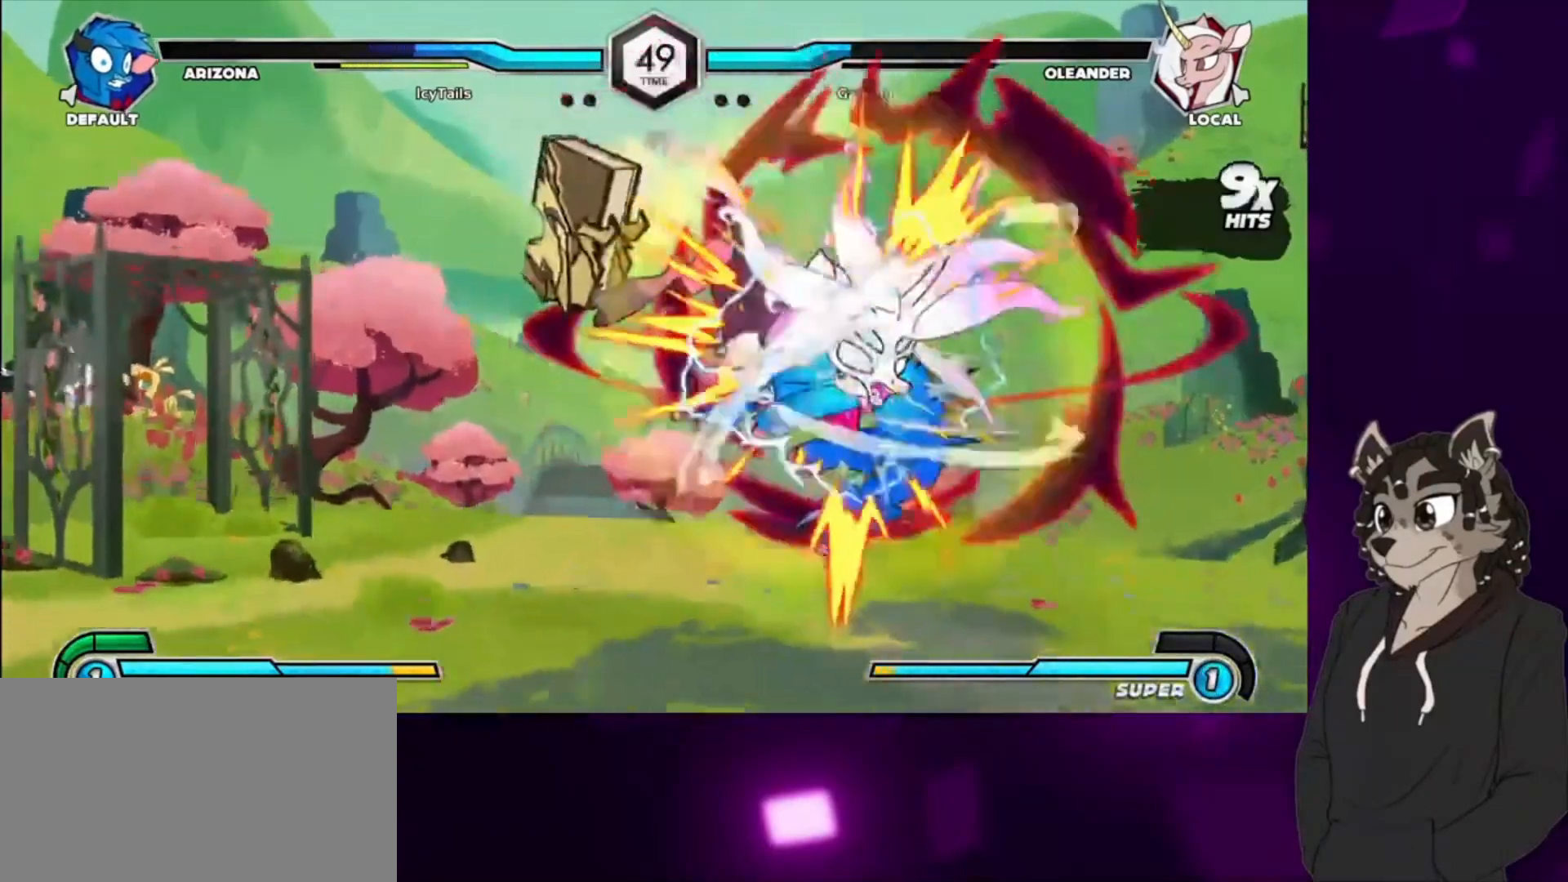
{"buttons": ["TRIANGLE", "DPAD_DOWN"], "events": [[500, "TRIANGLE", "down"]]}
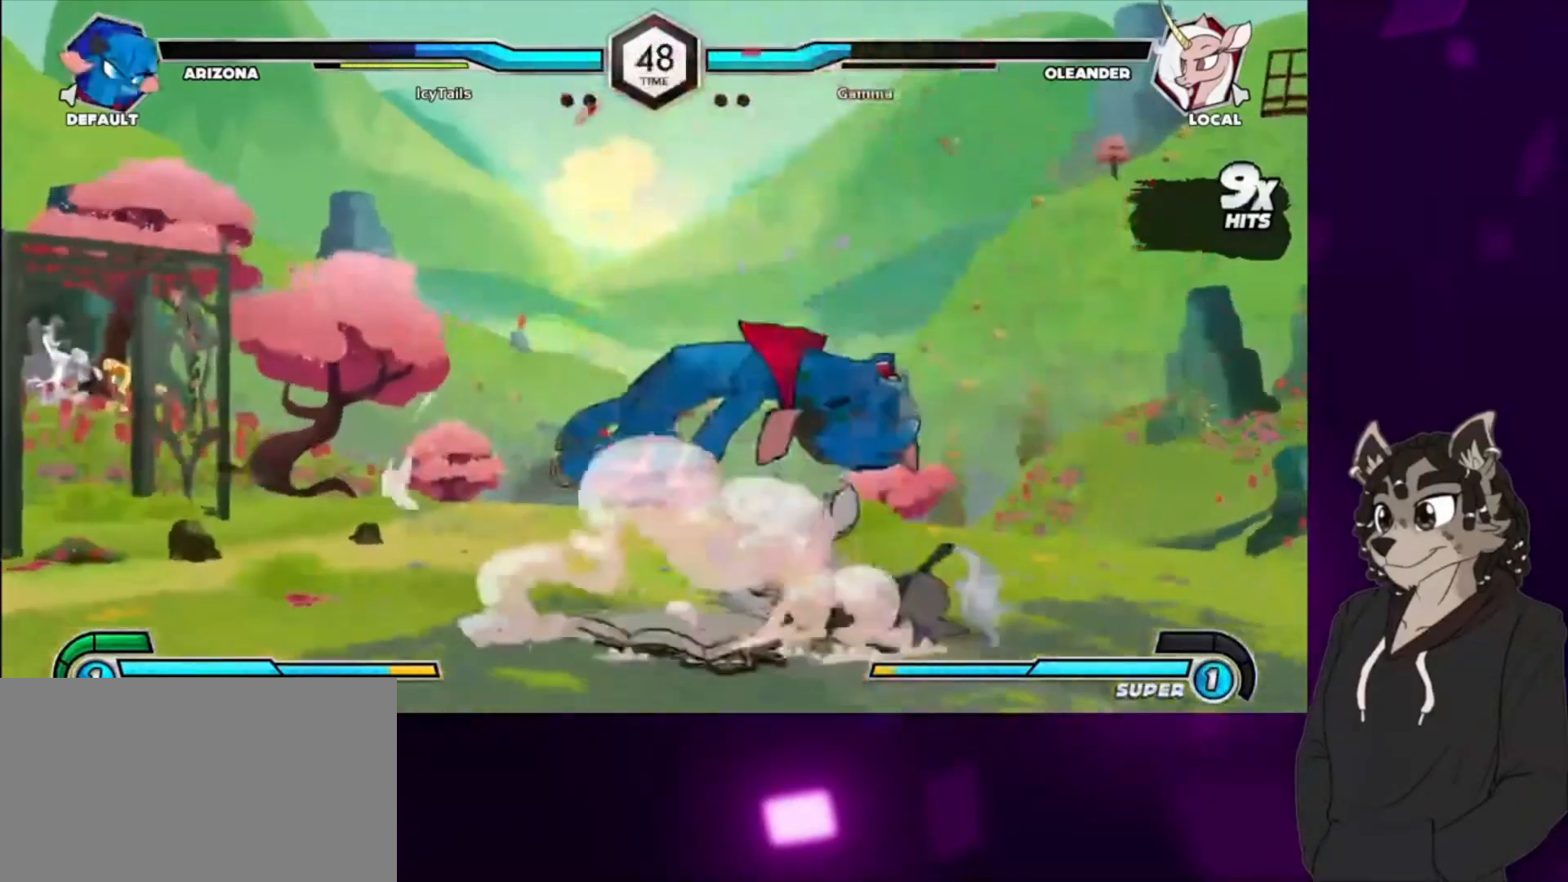
{"buttons": ["DPAD_DOWN", "DPAD_LEFT"], "events": [[133, "TRIANGLE", "up"], [167, "CIRCLE", "down"], [267, "CIRCLE", "up"], [367, "CIRCLE", "down"], [367, "DPAD_LEFT", "down"], [467, "CIRCLE", "up"]]}
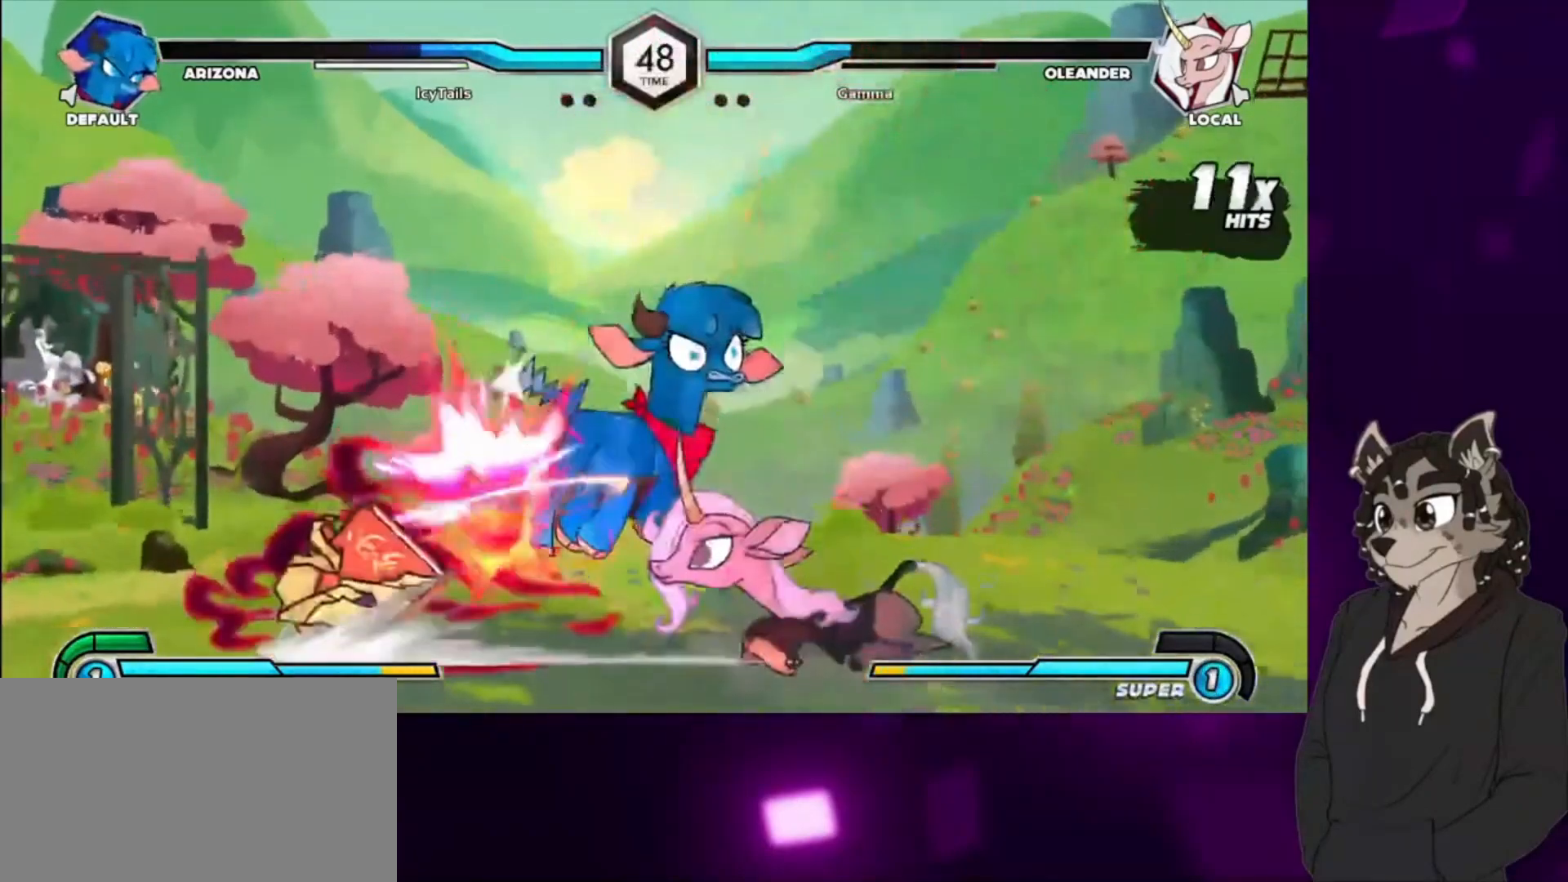
{"buttons": ["DPAD_LEFT"], "events": [[33, "CIRCLE", "down"], [167, "CIRCLE", "up"], [233, "CIRCLE", "down"], [300, "DPAD_DOWN", "up"], [400, "CIRCLE", "up"]]}
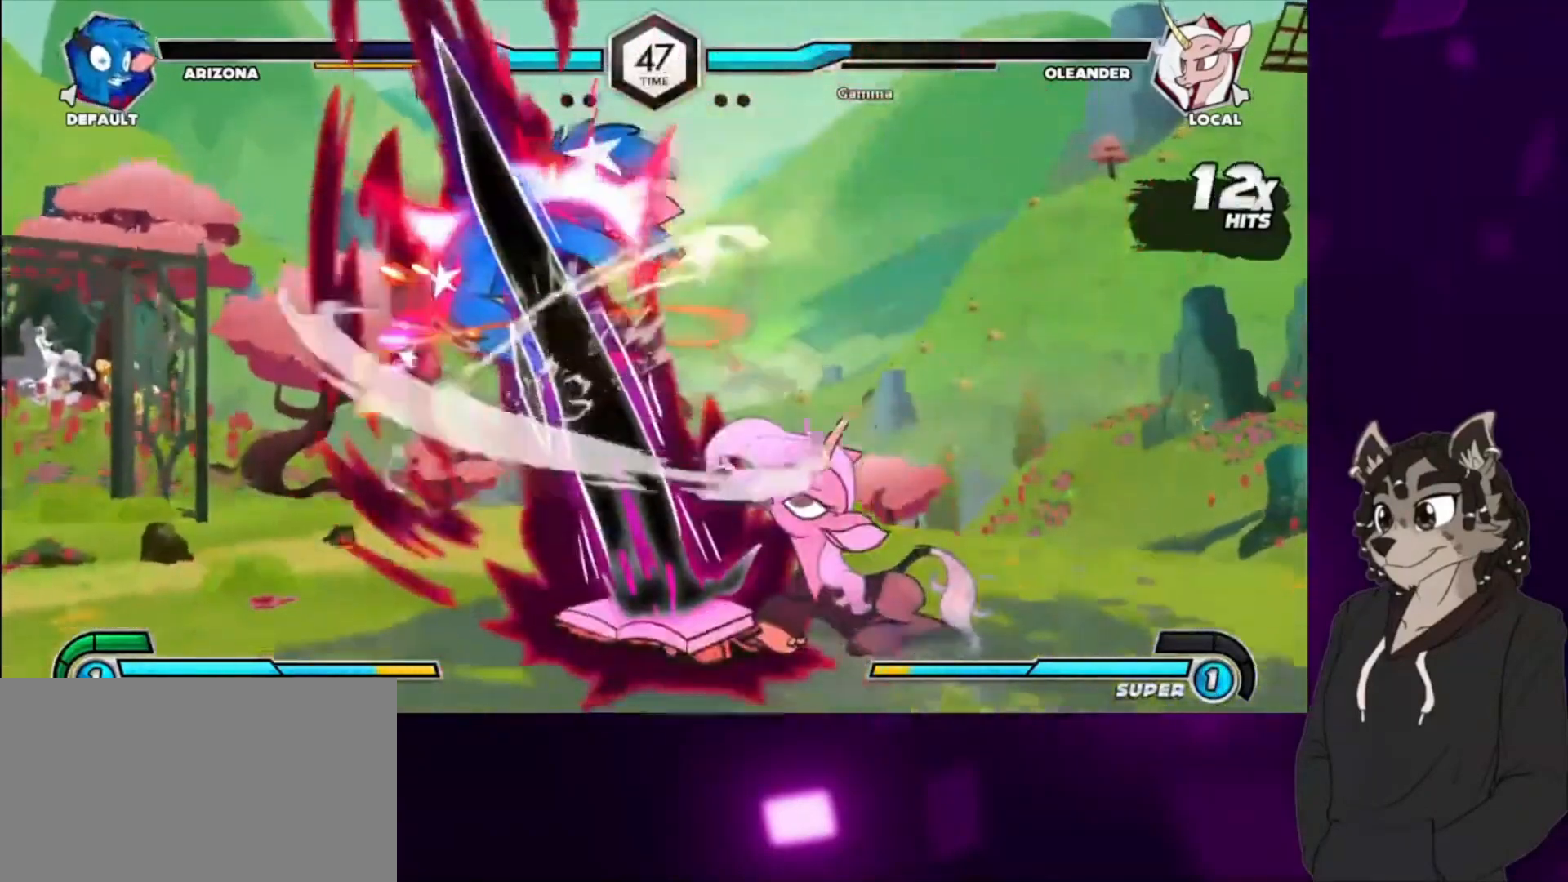
{"buttons": ["CIRCLE", "DPAD_LEFT"], "events": [[33, "DPAD_UP", "down"], [100, "SQUARE", "down"], [267, "TRIANGLE", "down"], [300, "SQUARE", "up"], [333, "DPAD_UP", "up"], [433, "CIRCLE", "down"], [433, "TRIANGLE", "up"]]}
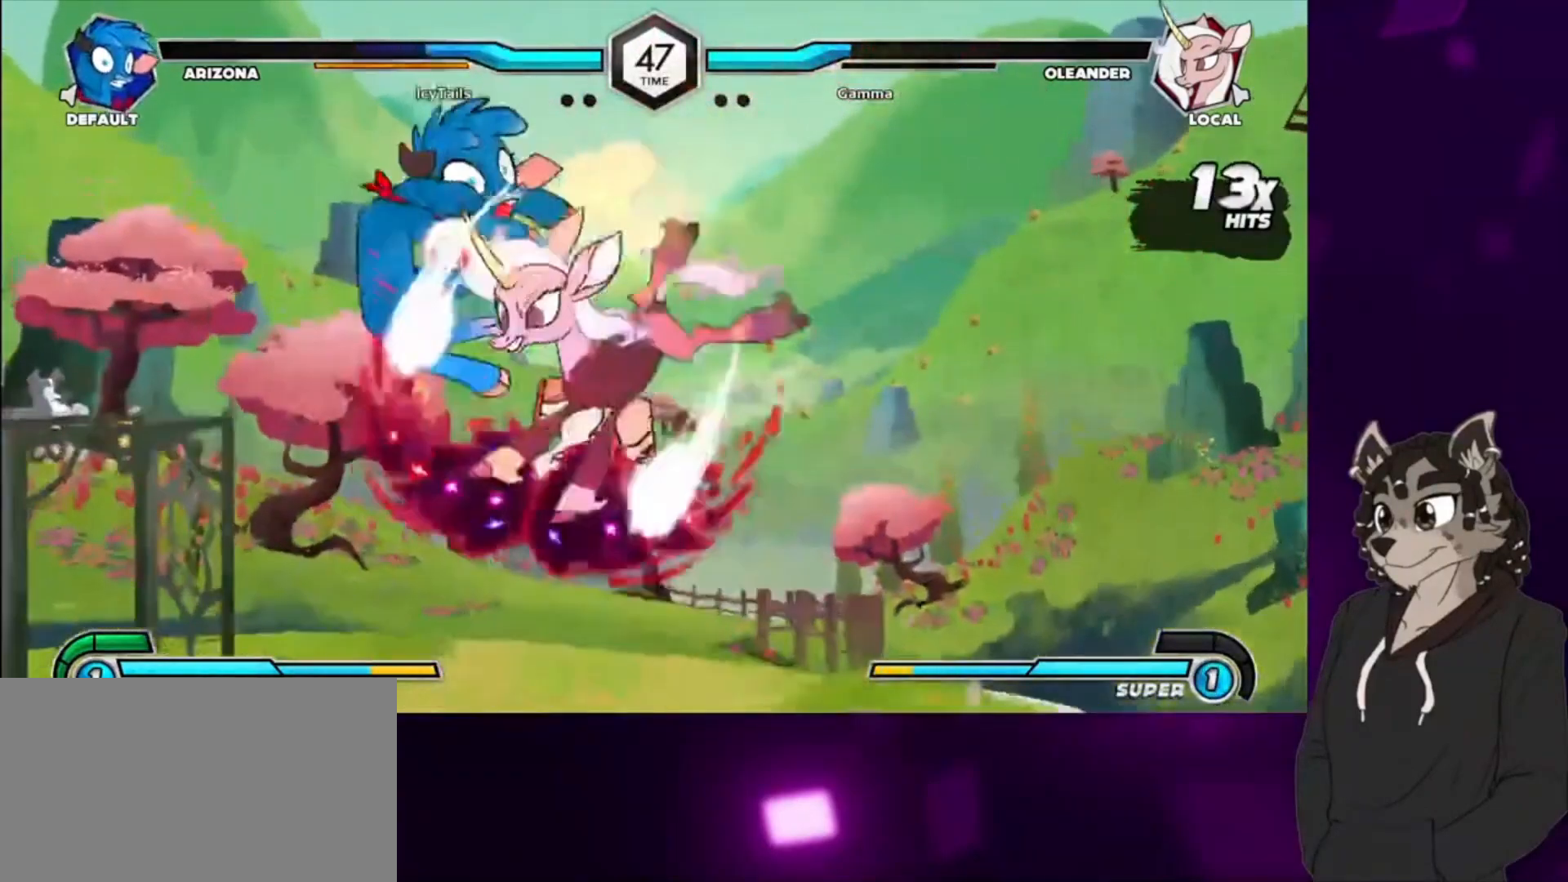
{"buttons": ["CIRCLE", "DPAD_LEFT"], "events": [[67, "CIRCLE", "up"], [133, "CIRCLE", "down"], [233, "CIRCLE", "up"], [300, "CIRCLE", "down"]]}
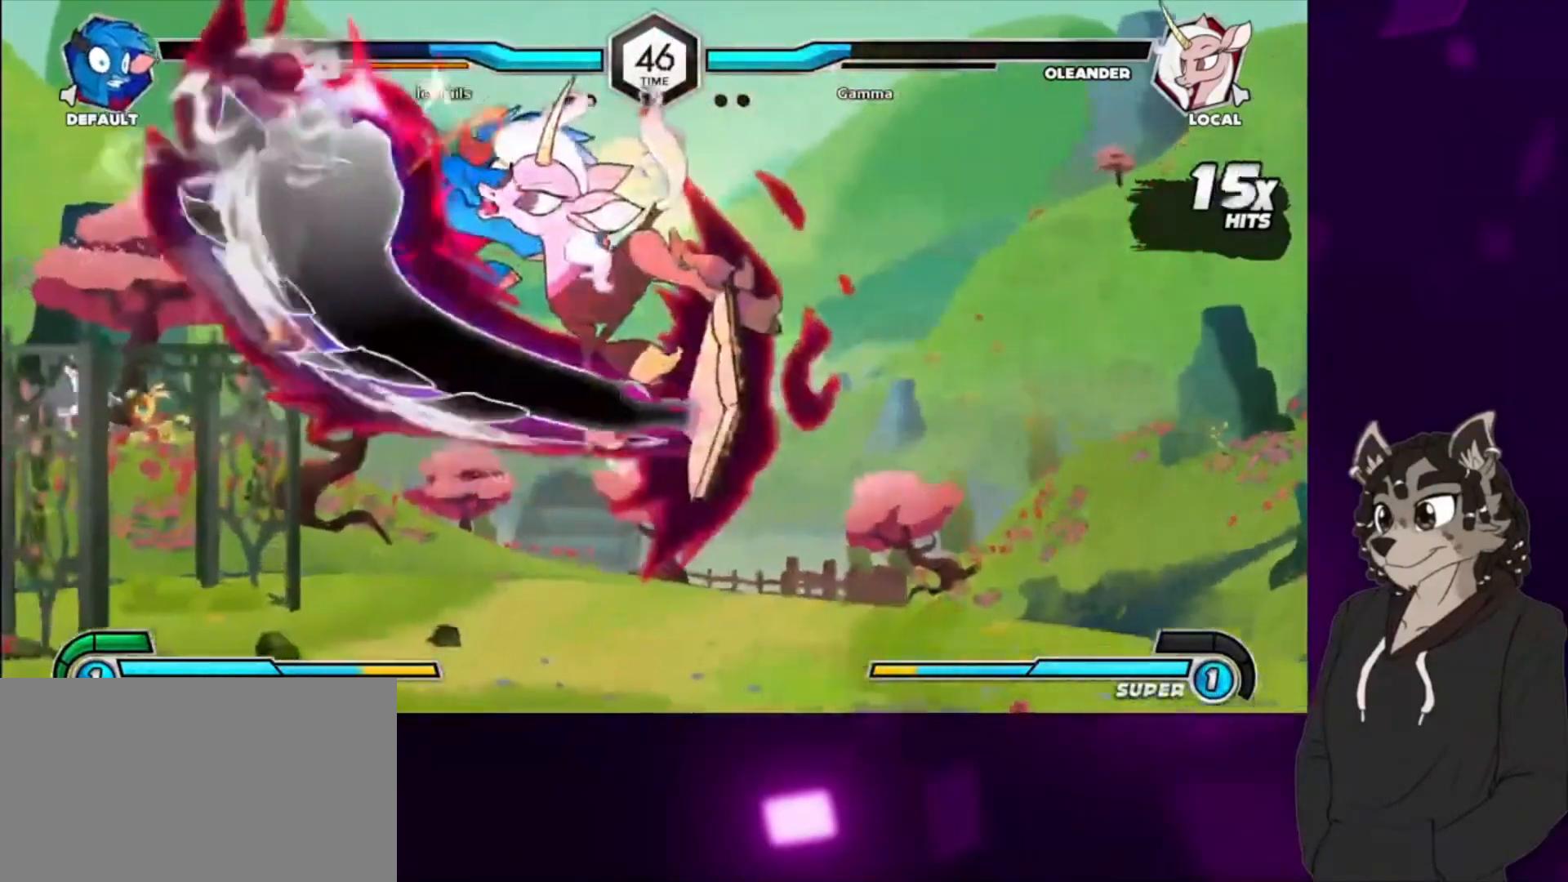
{"buttons": ["DPAD_UP", "DPAD_LEFT"], "events": [[33, "CIRCLE", "up"], [300, "SQUARE", "down"], [500, "DPAD_UP", "down"], [500, "SQUARE", "up"]]}
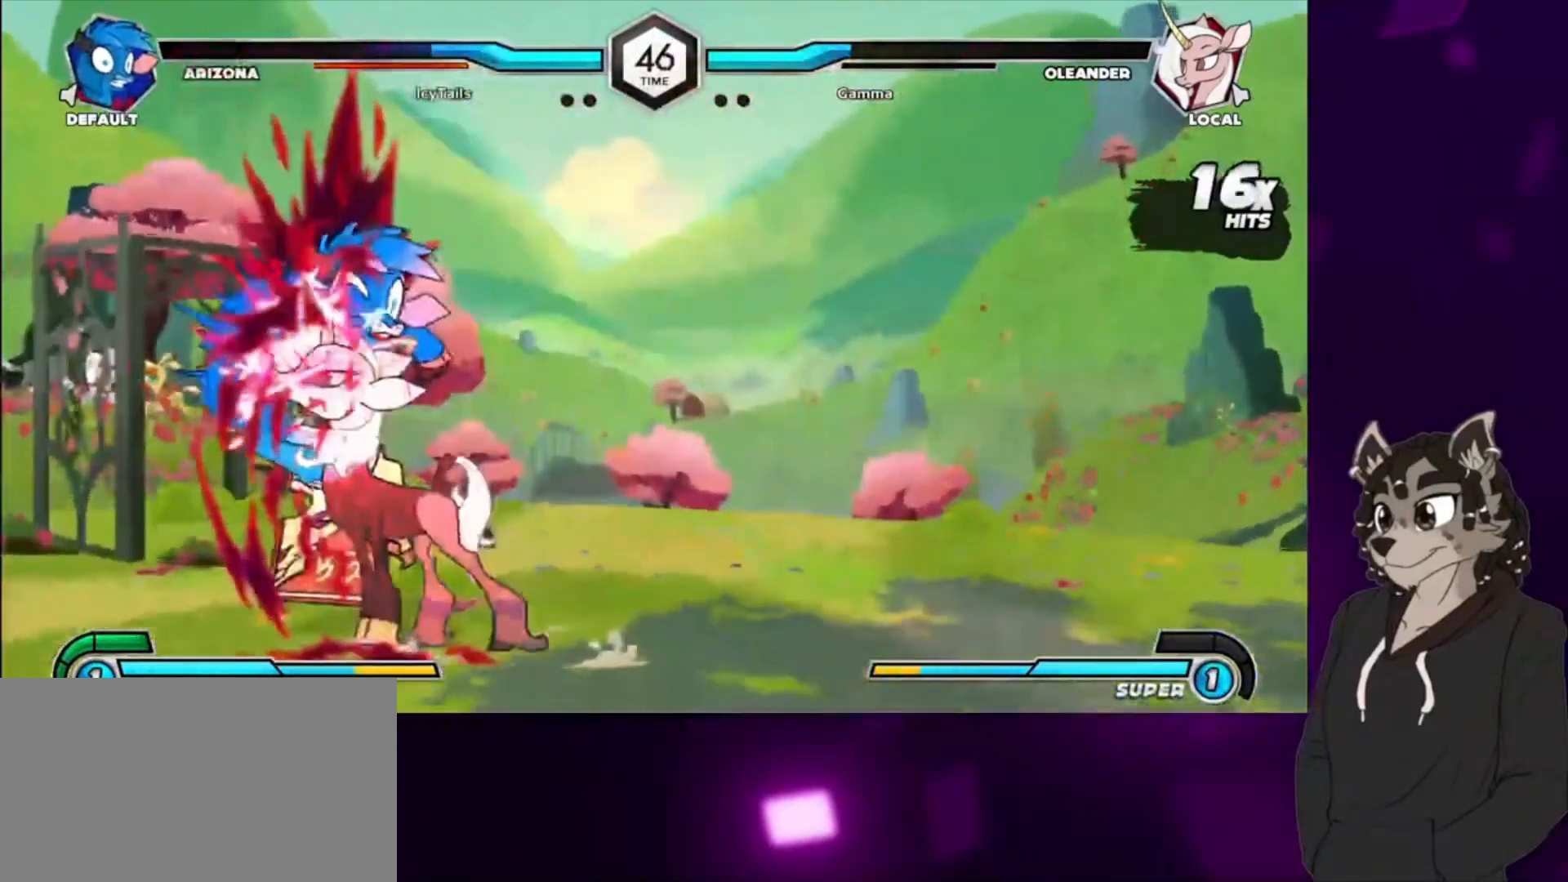
{"buttons": ["CIRCLE", "DPAD_DOWN", "DPAD_LEFT"], "events": [[100, "TRIANGLE", "down"], [200, "DPAD_UP", "up"], [233, "DPAD_DOWN", "down"], [233, "TRIANGLE", "up"], [267, "CIRCLE", "down"], [367, "CIRCLE", "up"], [433, "CIRCLE", "down"]]}
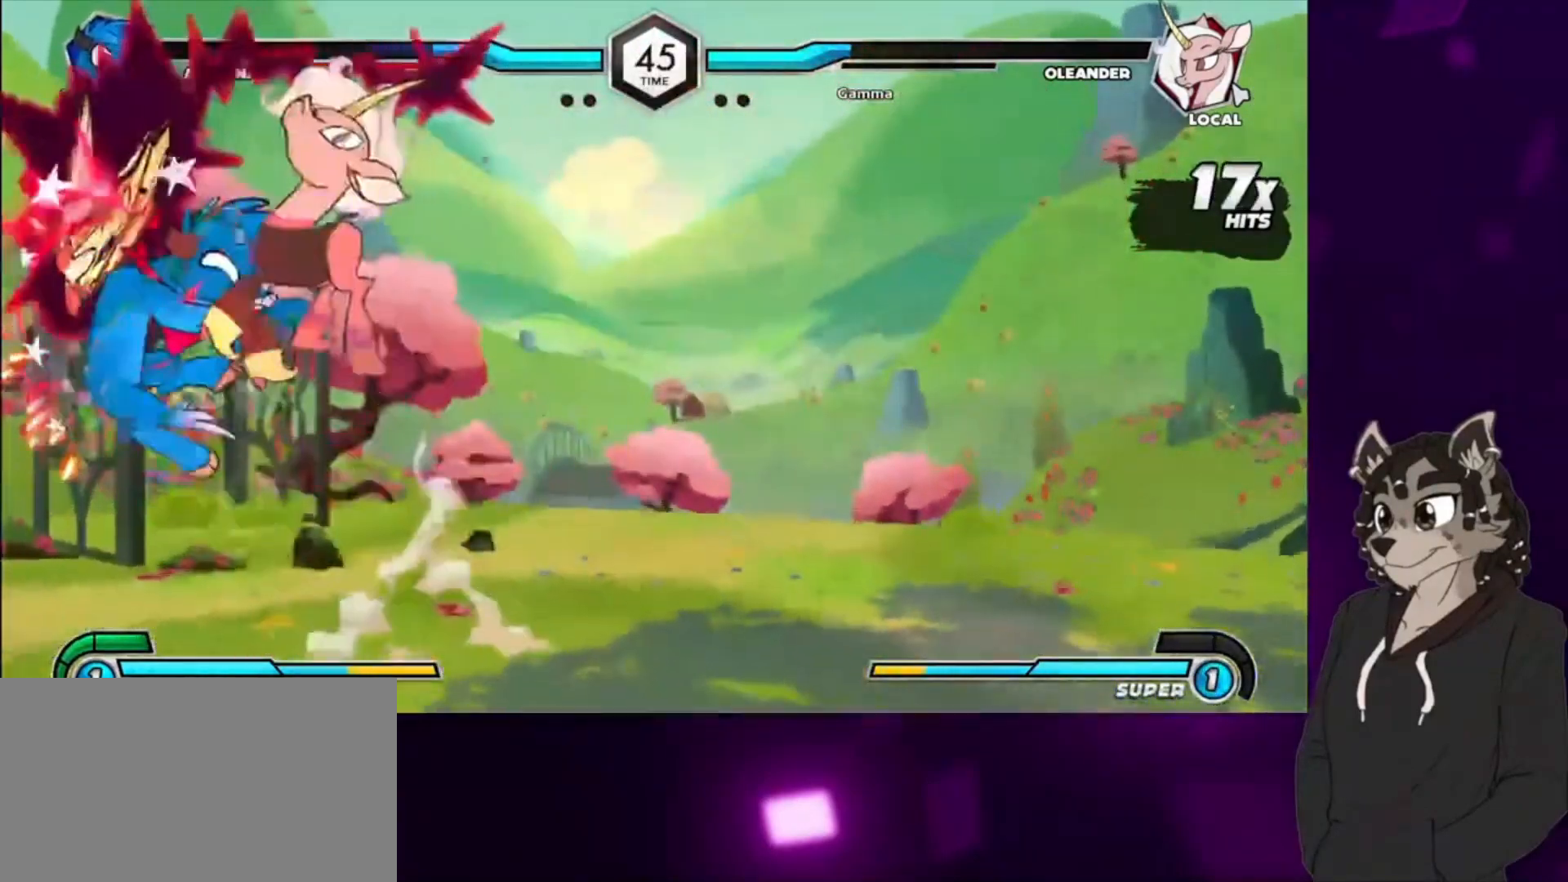
{"buttons": [], "events": [[33, "CIRCLE", "up"], [100, "CIRCLE", "down"], [233, "CIRCLE", "up"], [233, "DPAD_LEFT", "up"], [333, "DPAD_RIGHT", "down"], [367, "DPAD_DOWN", "up"], [433, "DPAD_RIGHT", "up"]]}
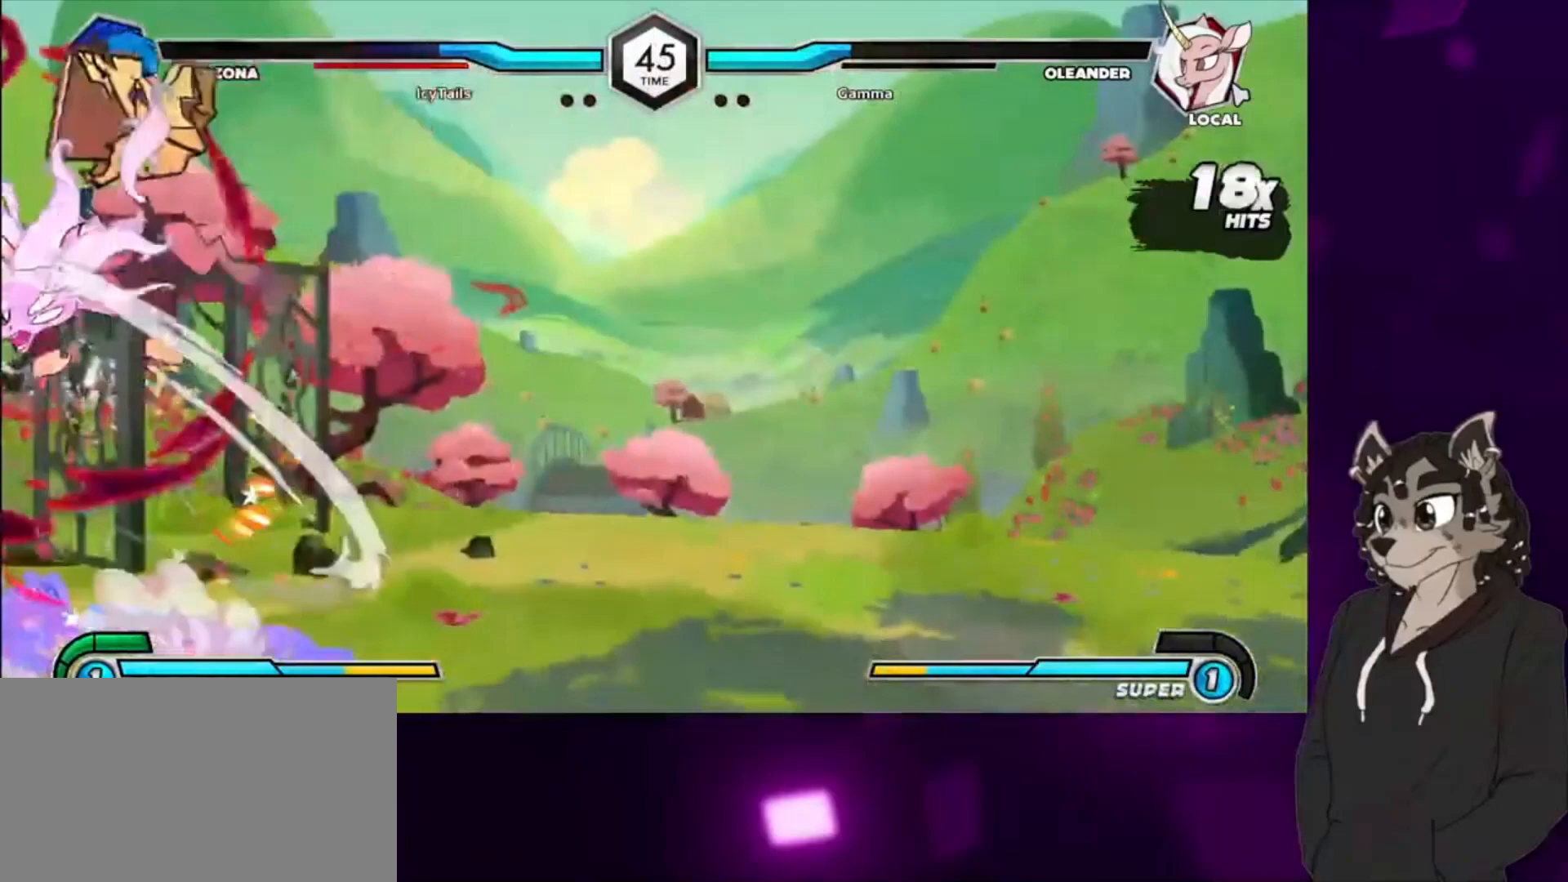
{"buttons": ["DPAD_RIGHT"], "events": [[233, "DPAD_RIGHT", "down"], [300, "DPAD_RIGHT", "up"], [400, "DPAD_RIGHT", "down"], [433, "DPAD_RIGHT", "up"], [500, "DPAD_RIGHT", "down"]]}
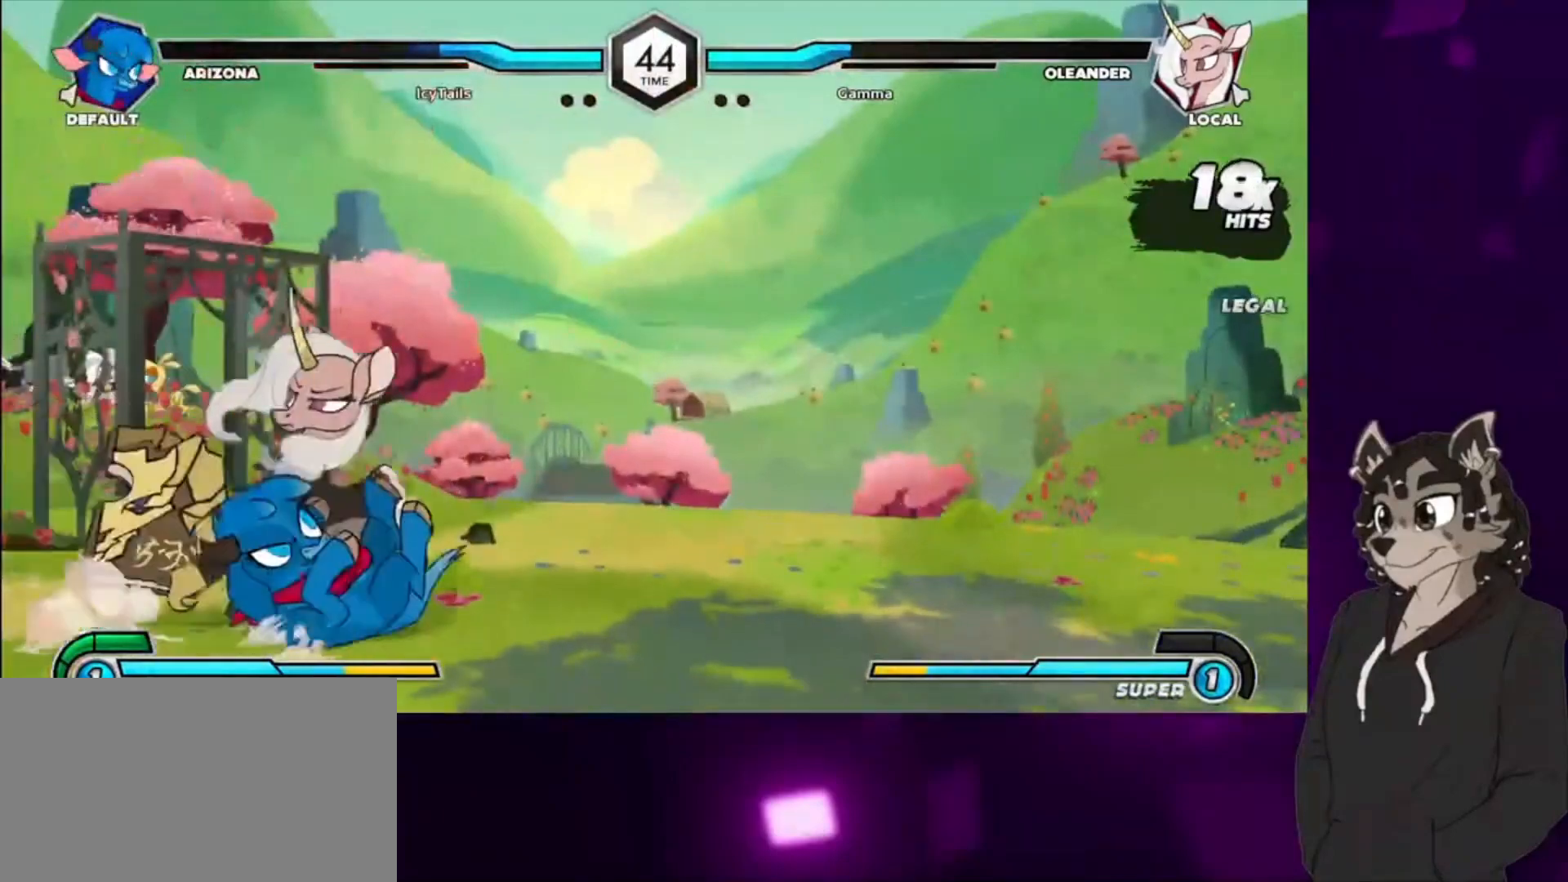
{"buttons": ["CIRCLE"], "events": [[33, "DPAD_UP", "down"], [167, "DPAD_UP", "up"], [233, "DPAD_DOWN", "down"], [300, "DPAD_DOWN", "up"], [333, "DPAD_RIGHT", "up"], [433, "CIRCLE", "down"]]}